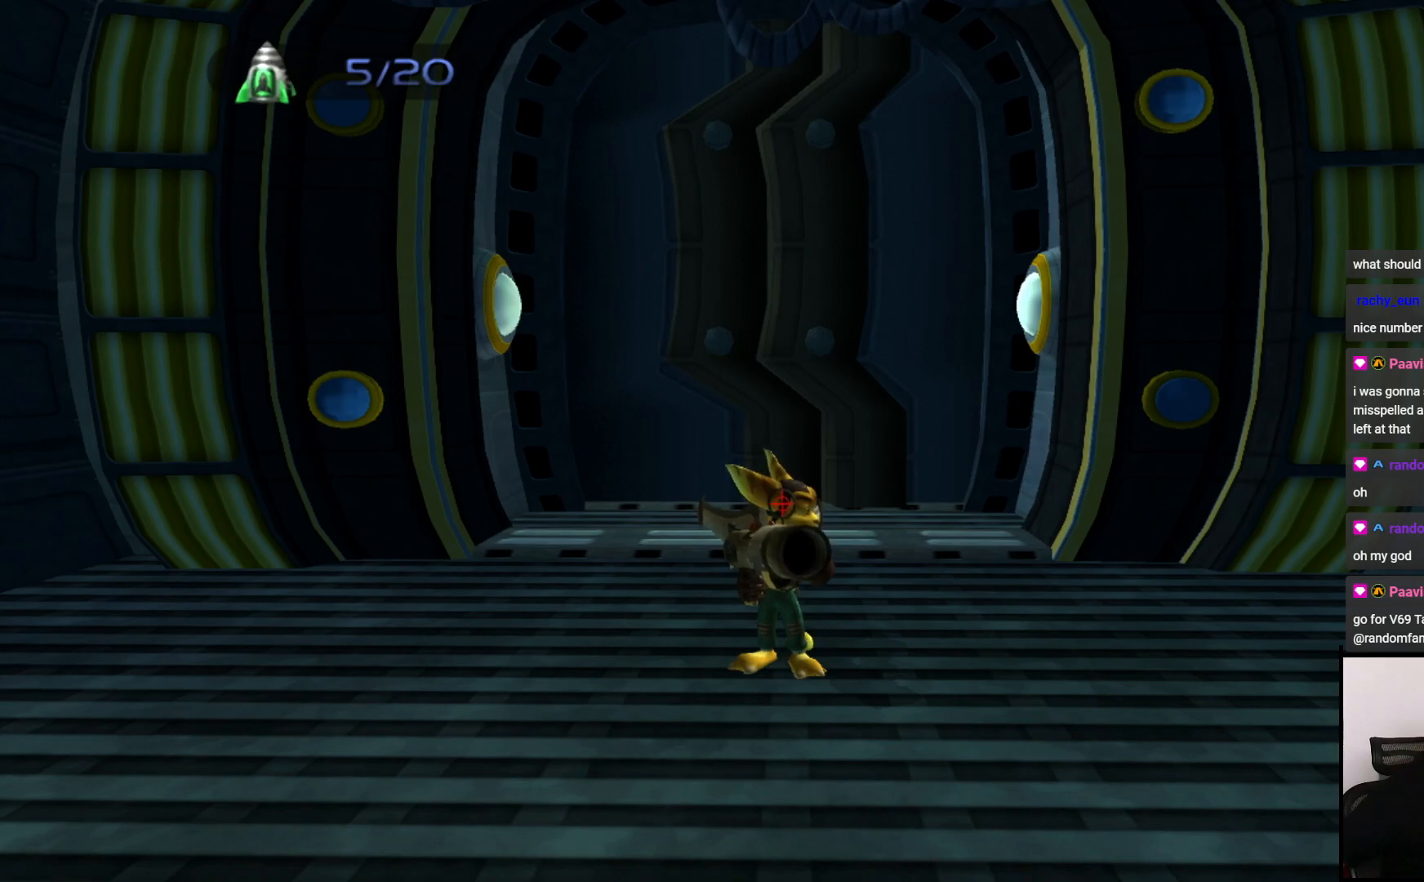
Gameplay with a controller (PlayStation layout); each line is a JSON object with the inputs held at the frame after it. "events" lists button and stick changes between this image and that frame as [ms after this image, input, new state], when the widget could be followed in between. Not read: L3 R3.
{"buttons": [], "left_stick": "up", "right_stick": "center", "events": [[333, "left_stick", "up"]]}
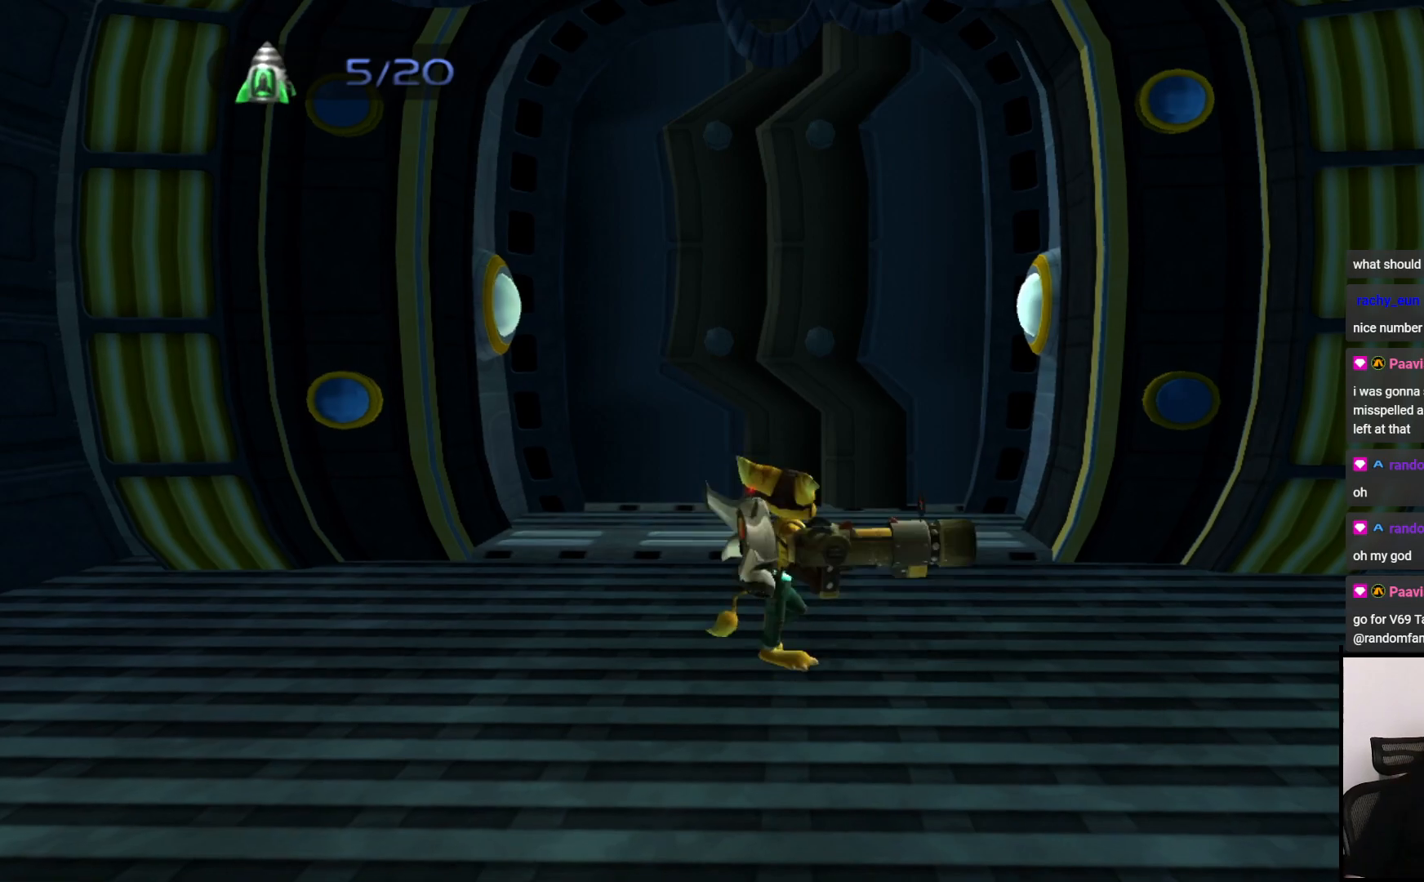
{"buttons": ["TRIANGLE"], "left_stick": "center", "right_stick": "center", "events": [[400, "left_stick", "center"], [450, "TRIANGLE", "down"]]}
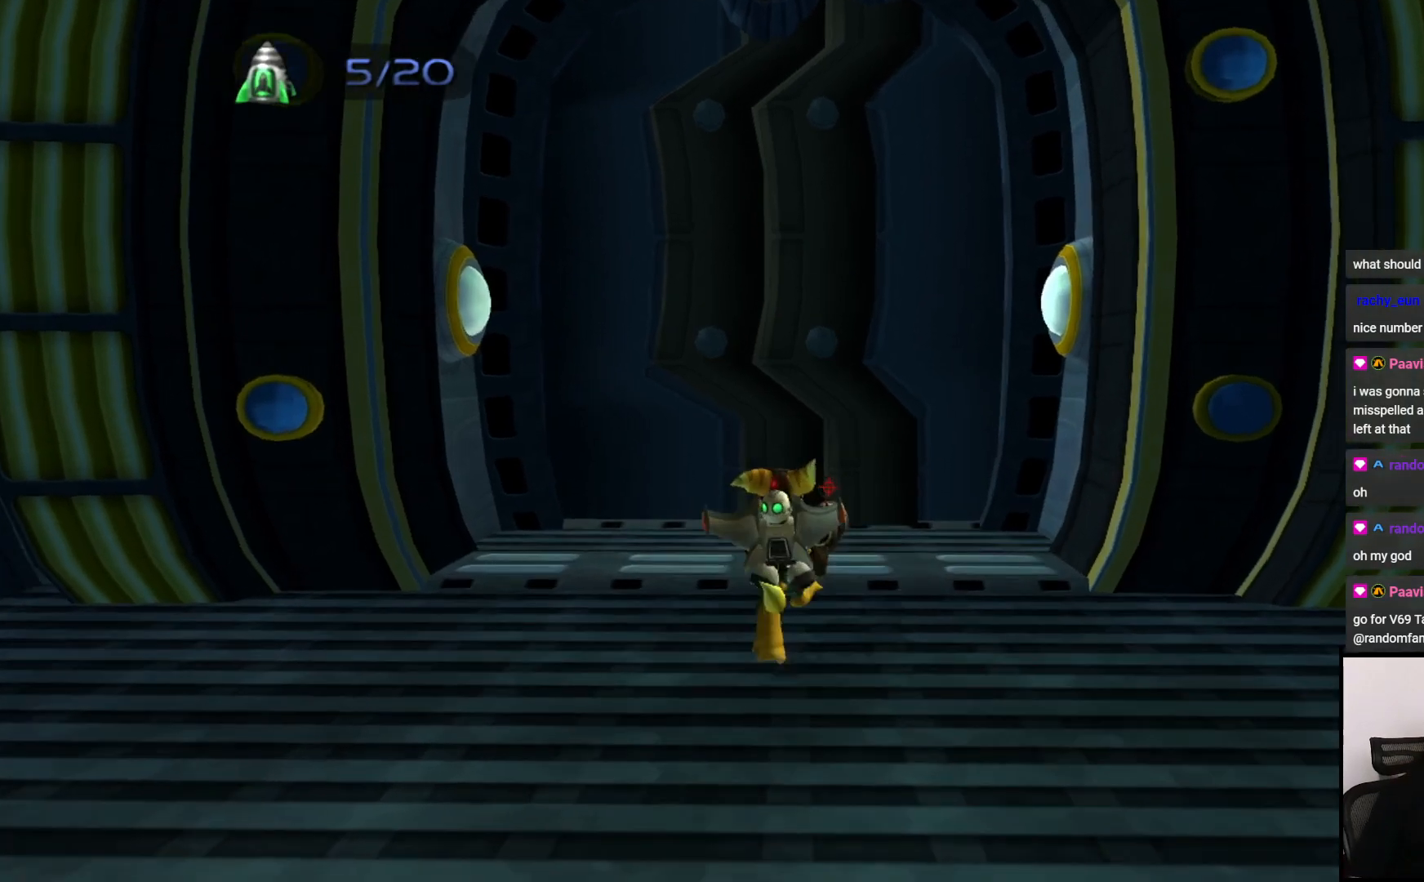
{"buttons": [], "left_stick": "center", "right_stick": "center", "events": [[217, "TRIANGLE", "up"]]}
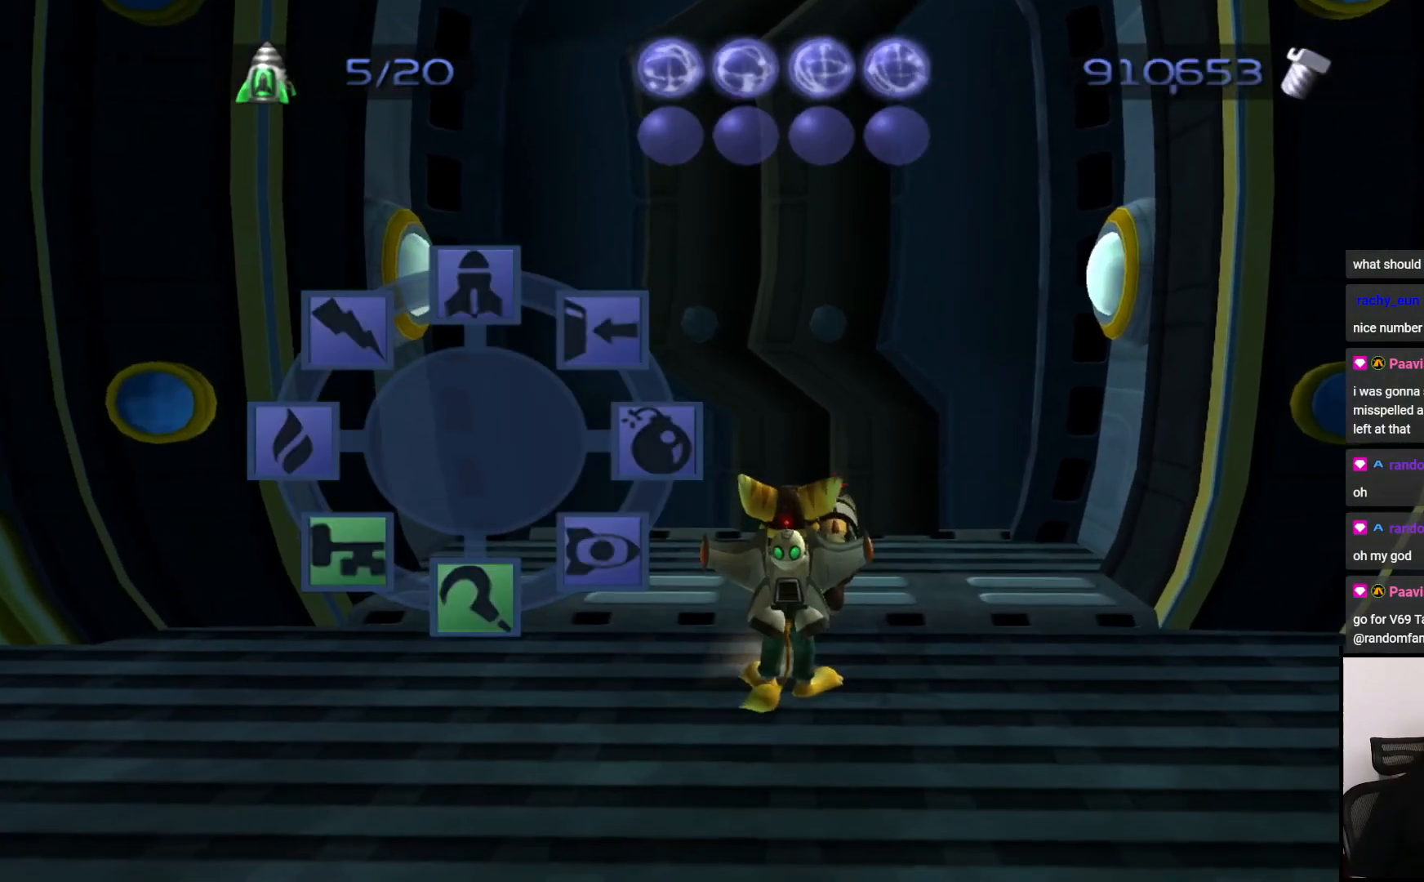
{"buttons": [], "left_stick": "center", "right_stick": "center", "events": []}
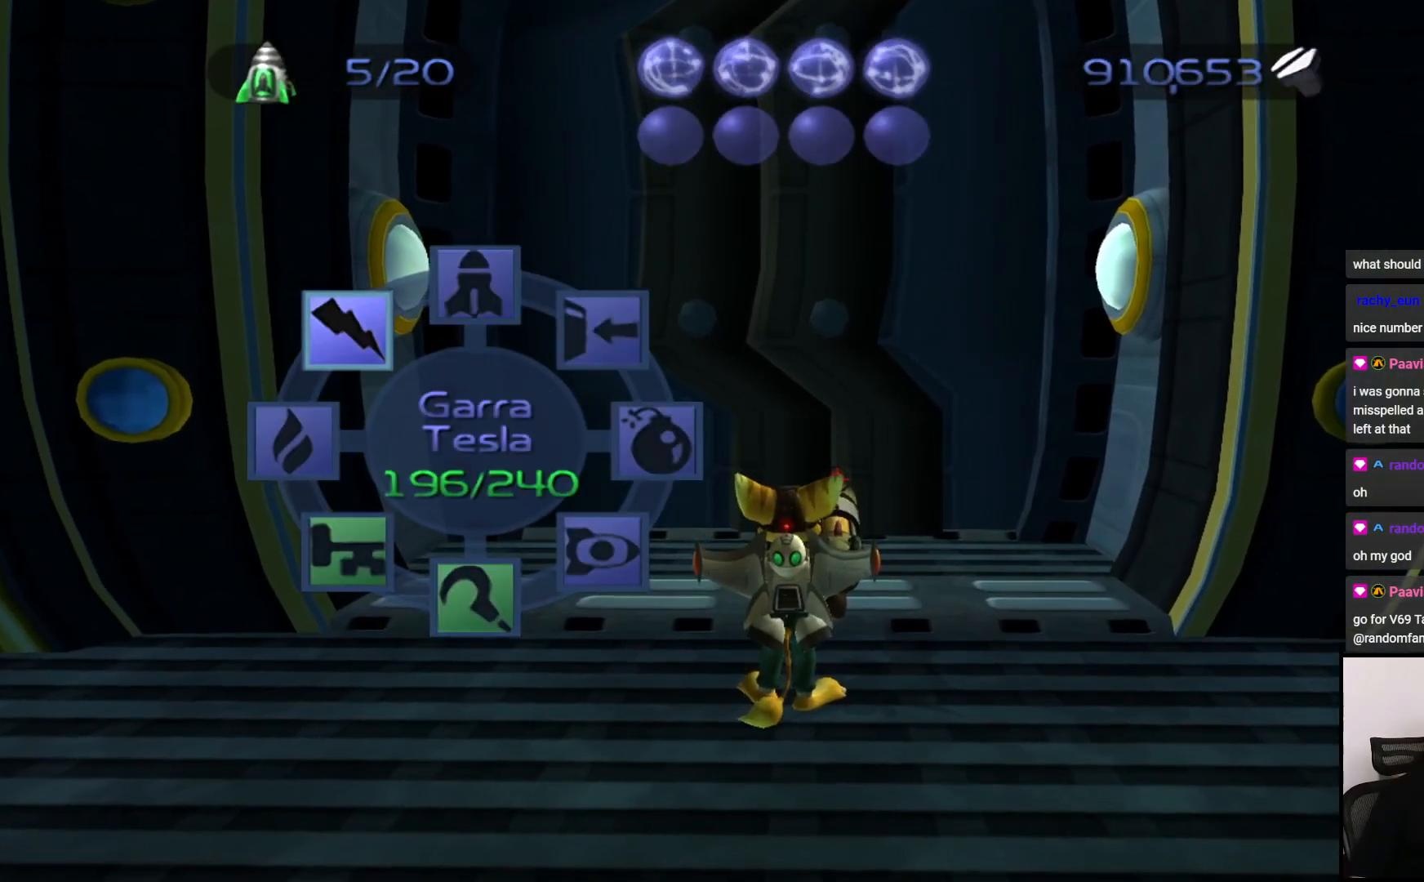
{"buttons": [], "left_stick": "up", "right_stick": "center", "events": [[300, "left_stick", "up"]]}
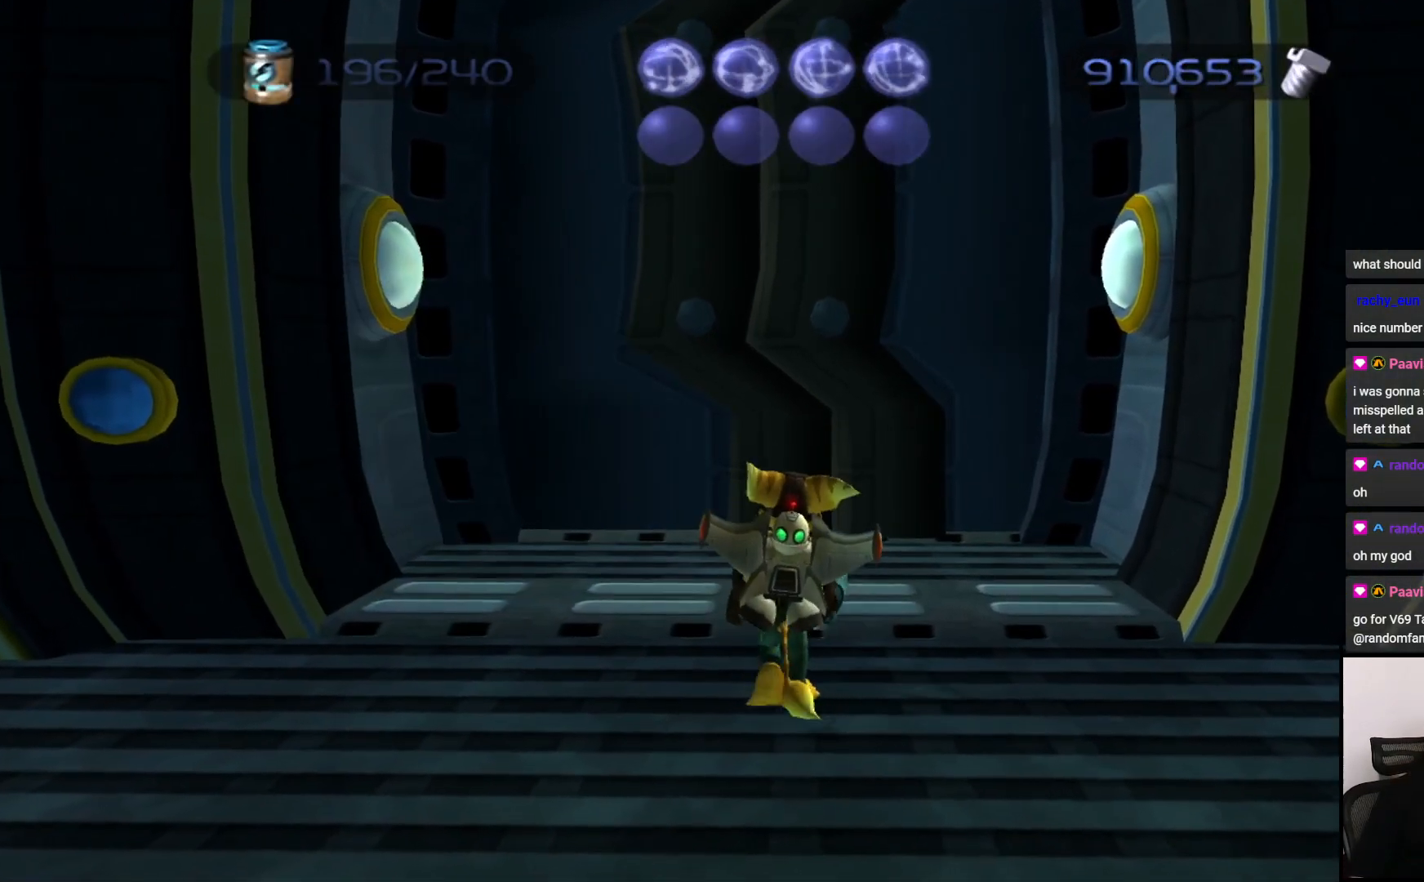
{"buttons": [], "left_stick": "up", "right_stick": "center", "events": []}
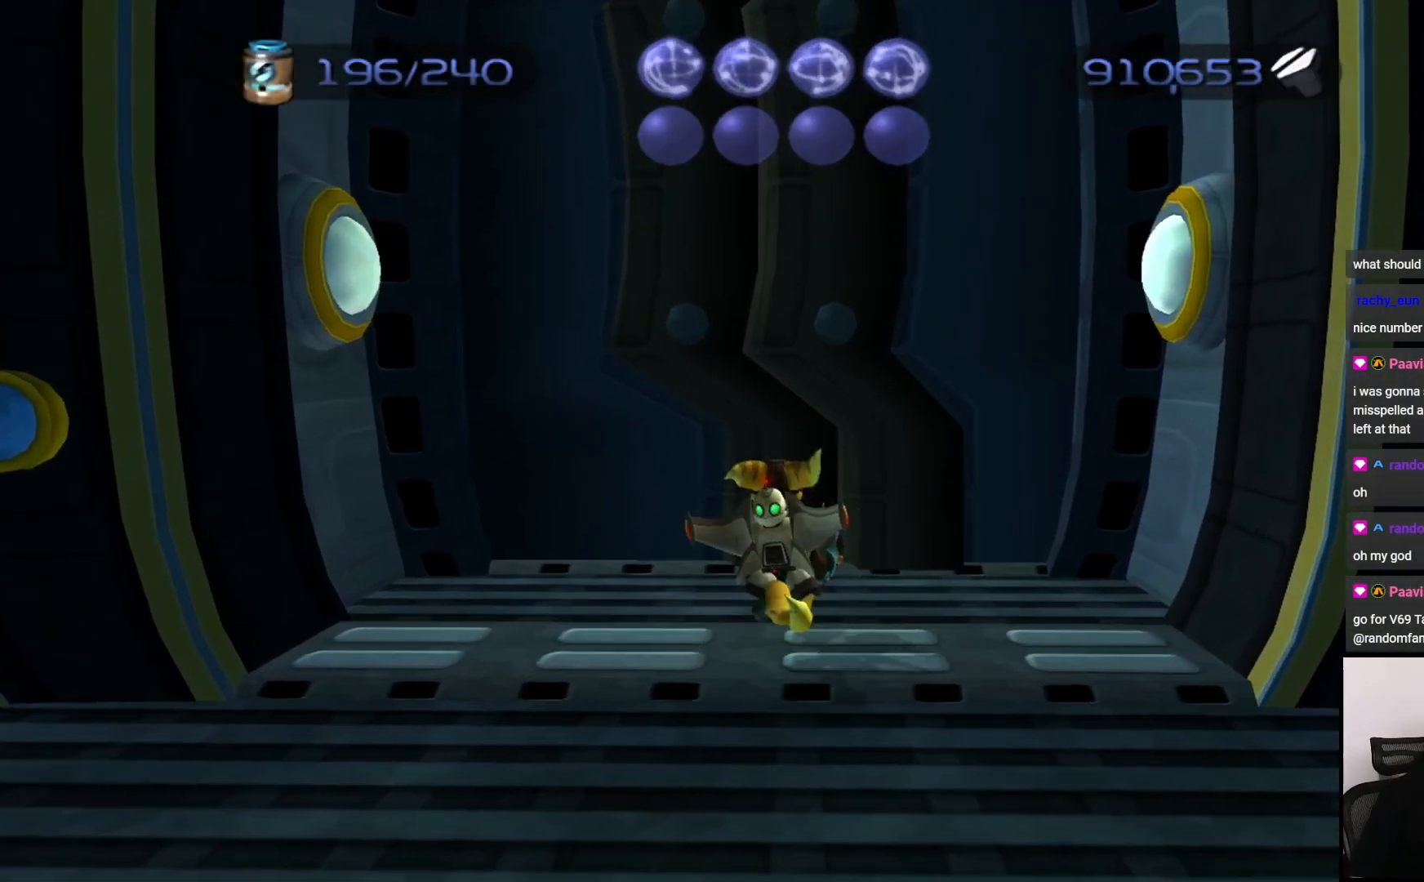
{"buttons": [], "left_stick": "up", "right_stick": "center", "events": []}
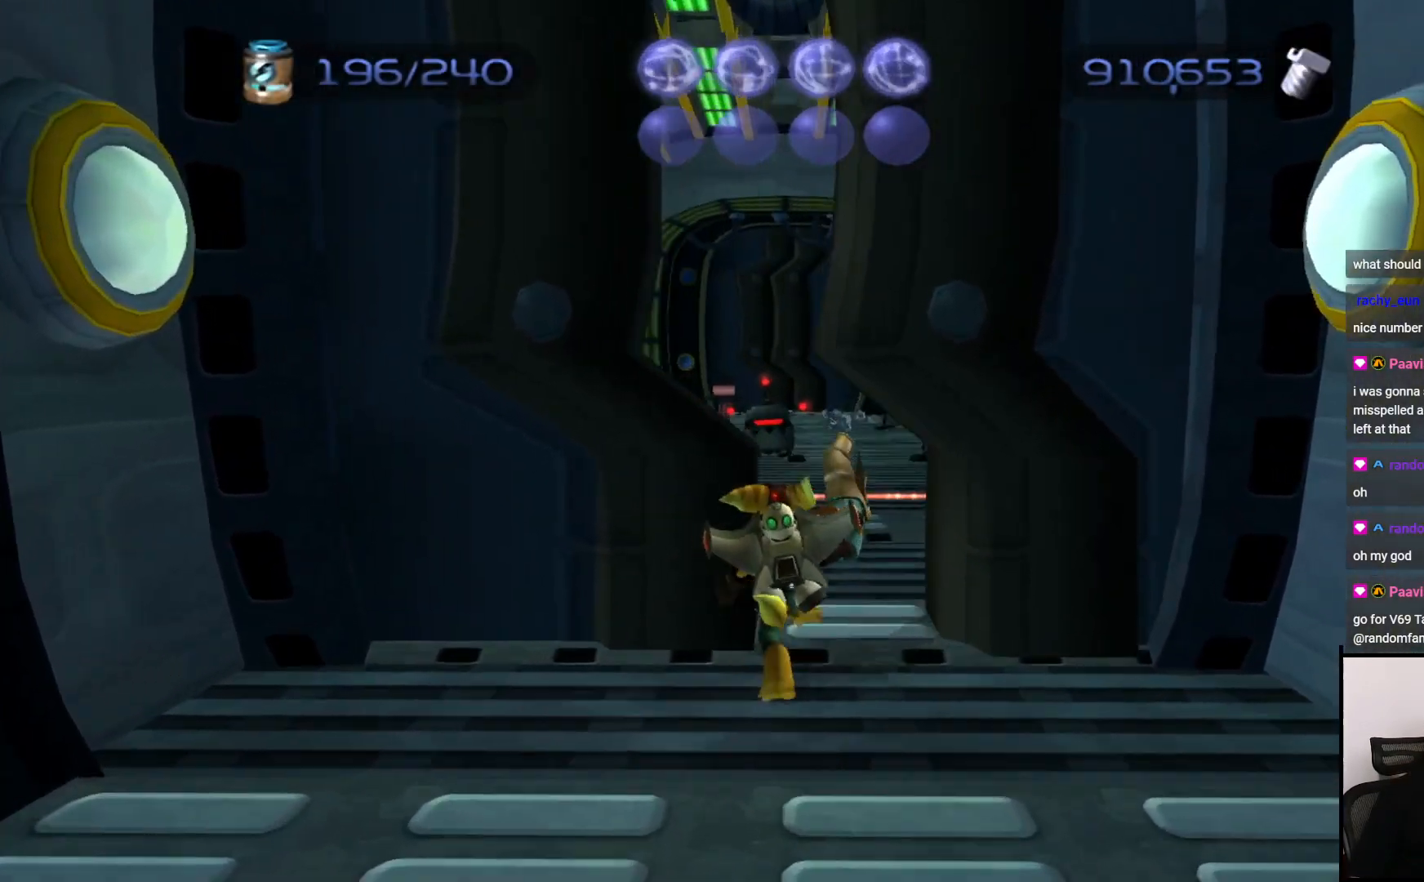
{"buttons": ["CIRCLE"], "left_stick": "up", "right_stick": "center", "events": [[217, "CROSS", "down"], [400, "CROSS", "up"], [483, "CIRCLE", "down"]]}
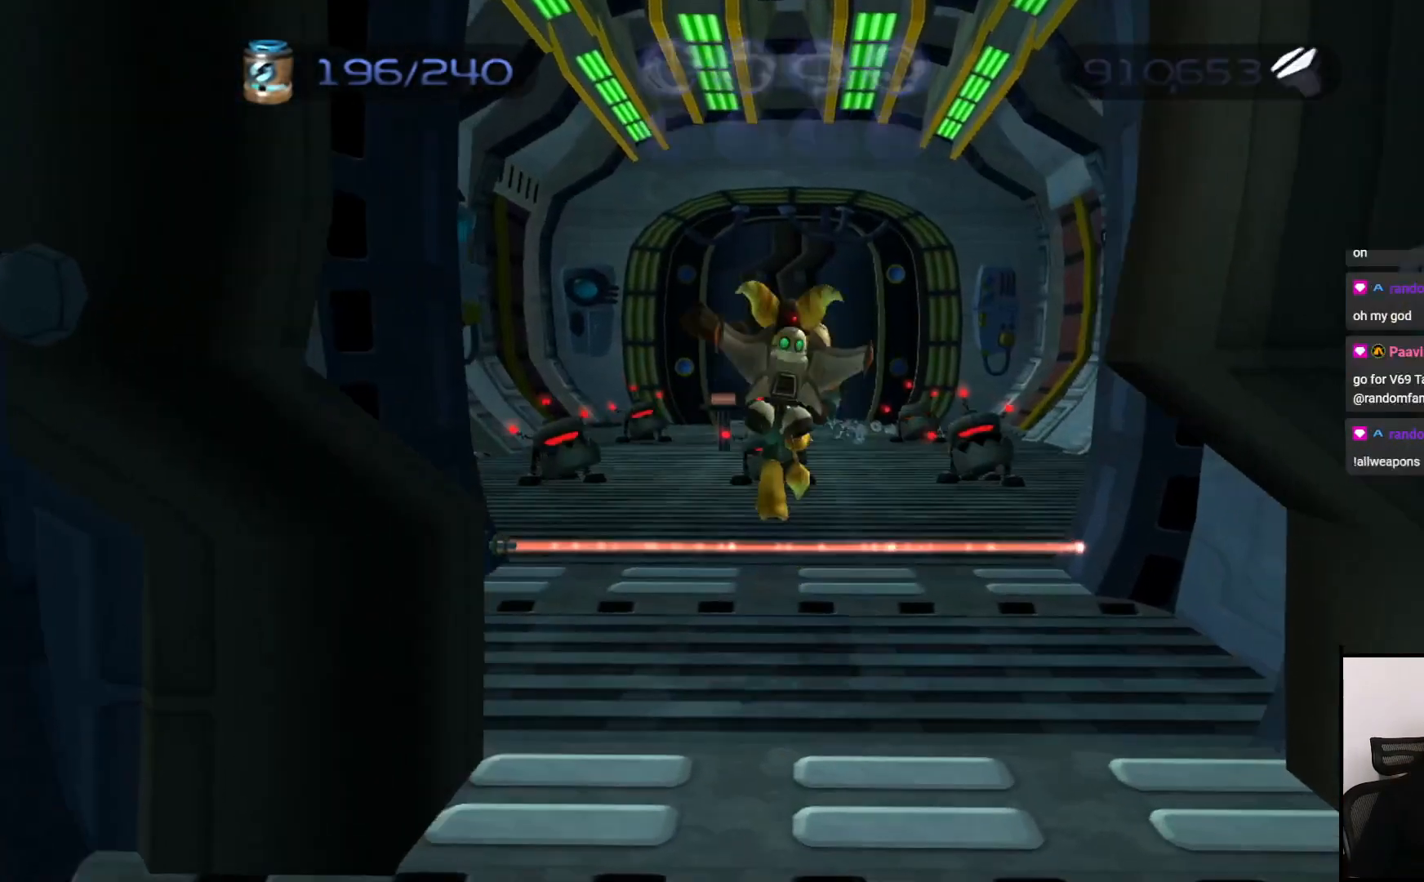
{"buttons": ["CIRCLE"], "left_stick": "up", "right_stick": "center", "events": []}
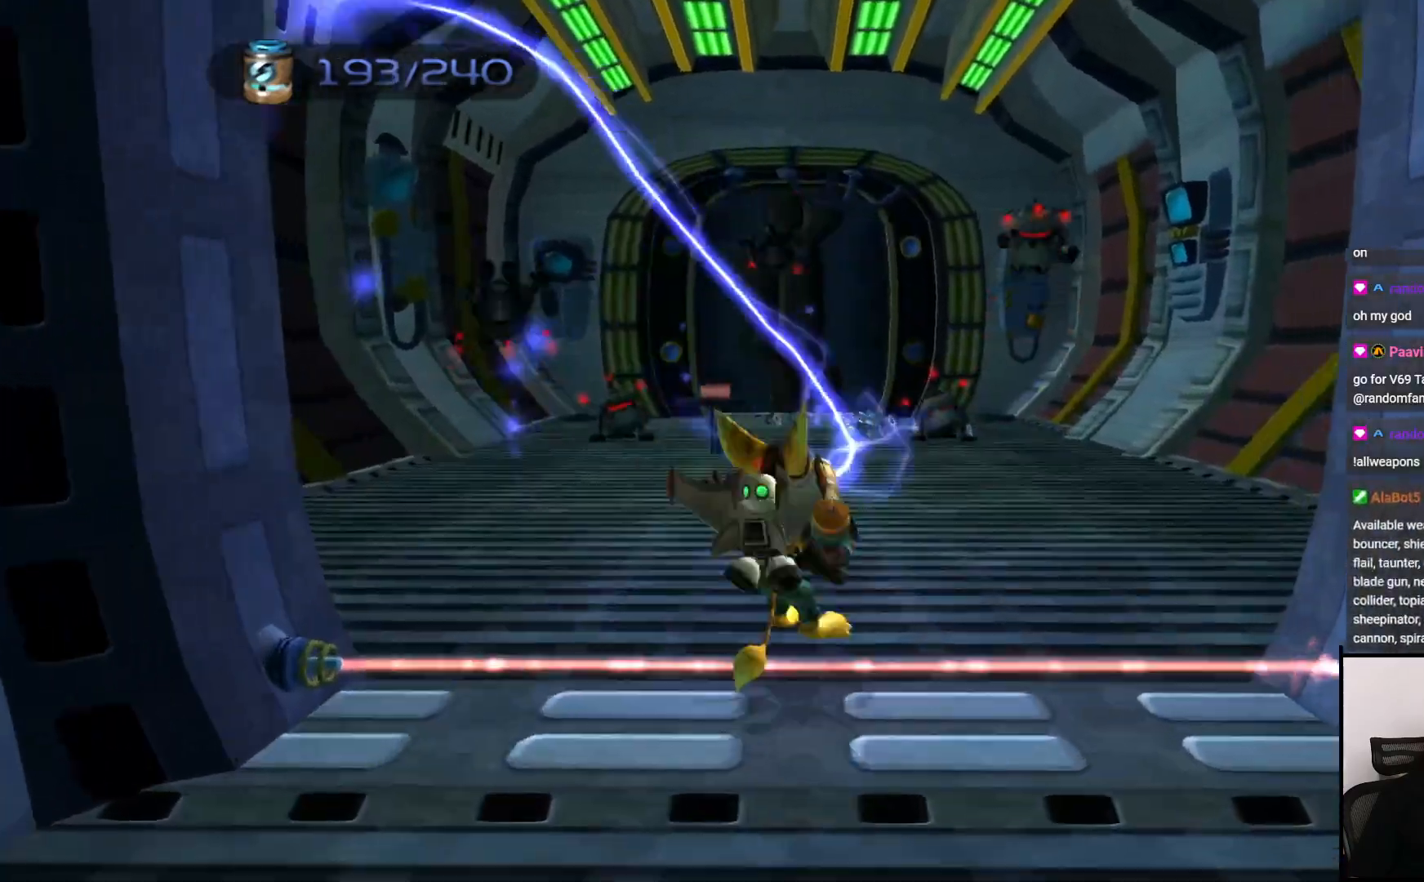
{"buttons": [], "left_stick": "up", "right_stick": "center", "events": [[50, "left_stick", "up-left"], [217, "left_stick", "up"], [350, "CIRCLE", "up"]]}
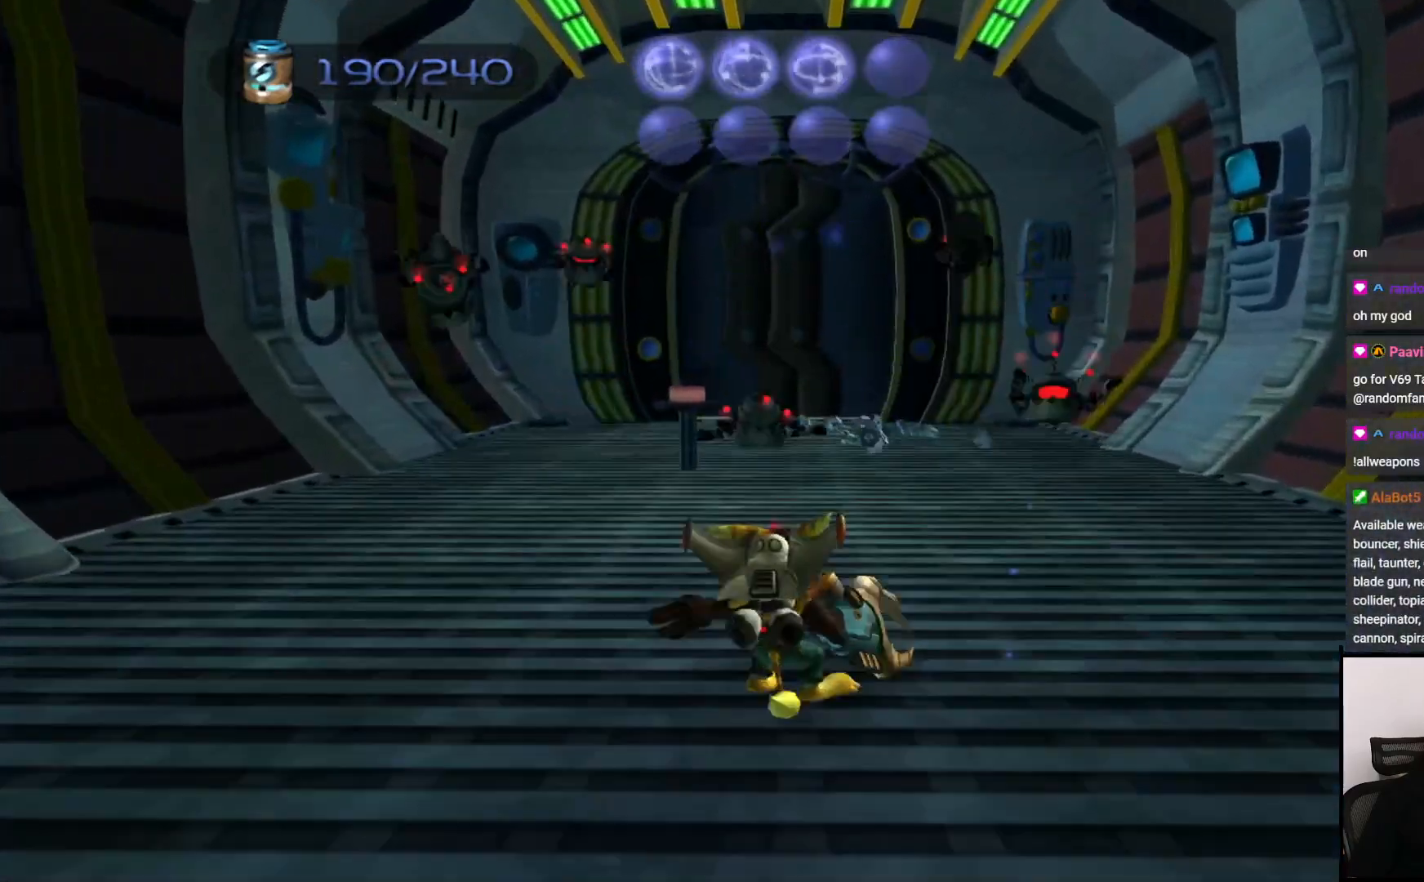
{"buttons": [], "left_stick": "up", "right_stick": "center", "events": []}
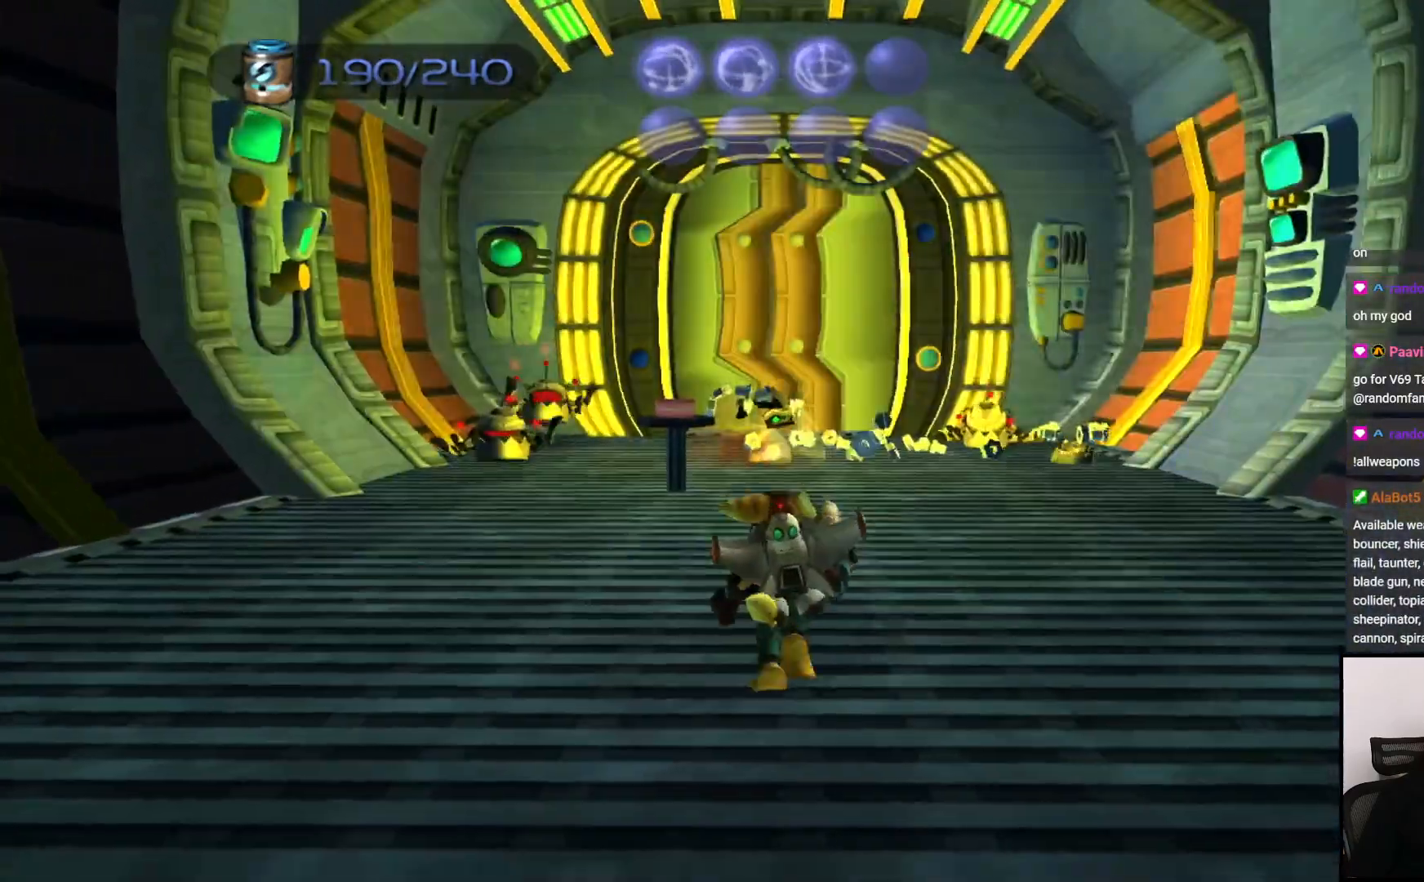
{"buttons": [], "left_stick": "up-right", "right_stick": "center", "events": [[17, "left_stick", "center"], [50, "TRIANGLE", "down"], [100, "TRIANGLE", "up"], [167, "TRIANGLE", "down"], [250, "TRIANGLE", "up"], [367, "left_stick", "up-right"]]}
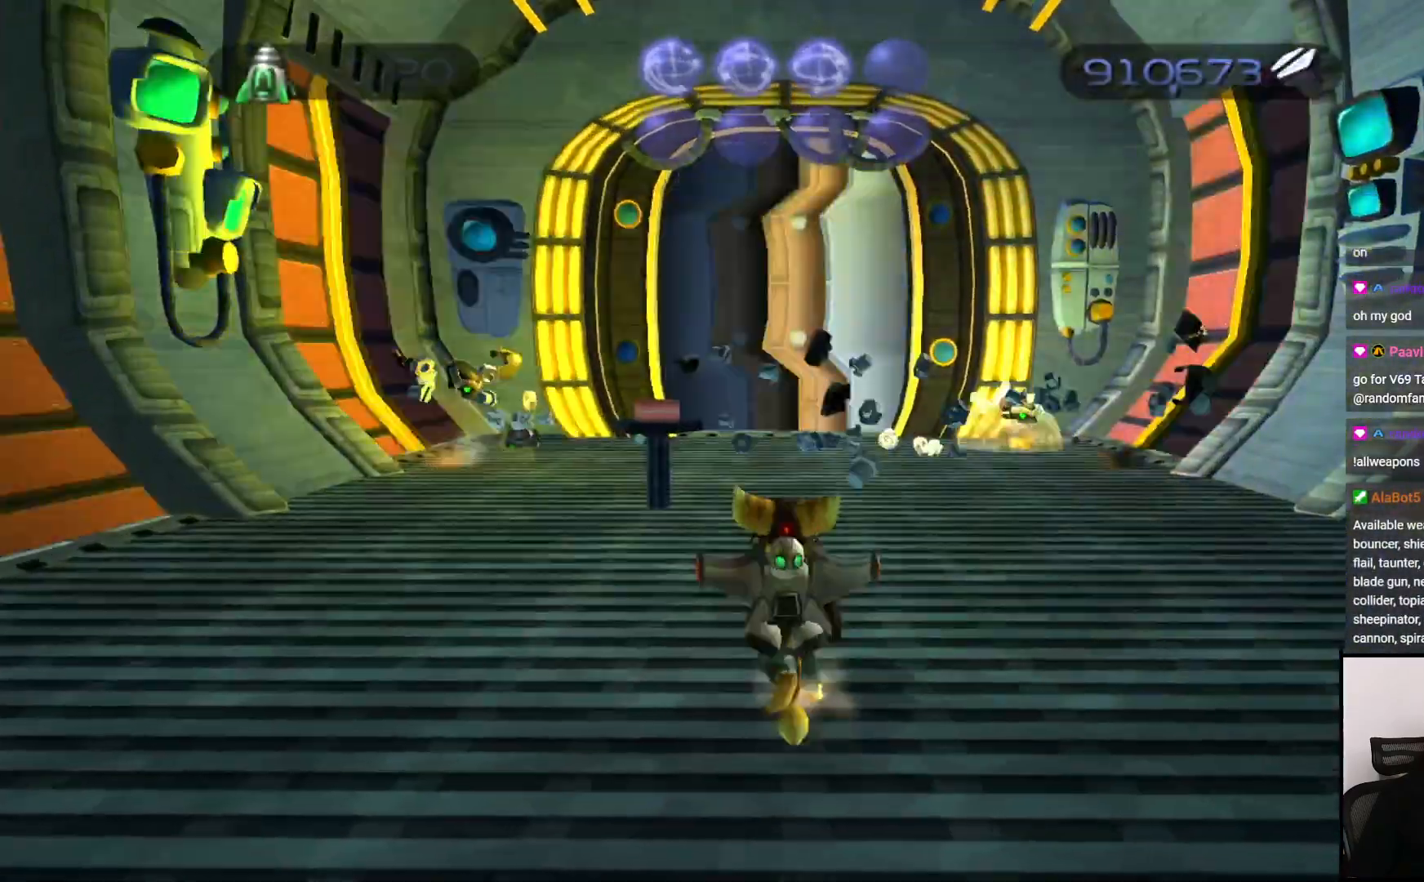
{"buttons": [], "left_stick": "up", "right_stick": "center", "events": [[83, "left_stick", "up"]]}
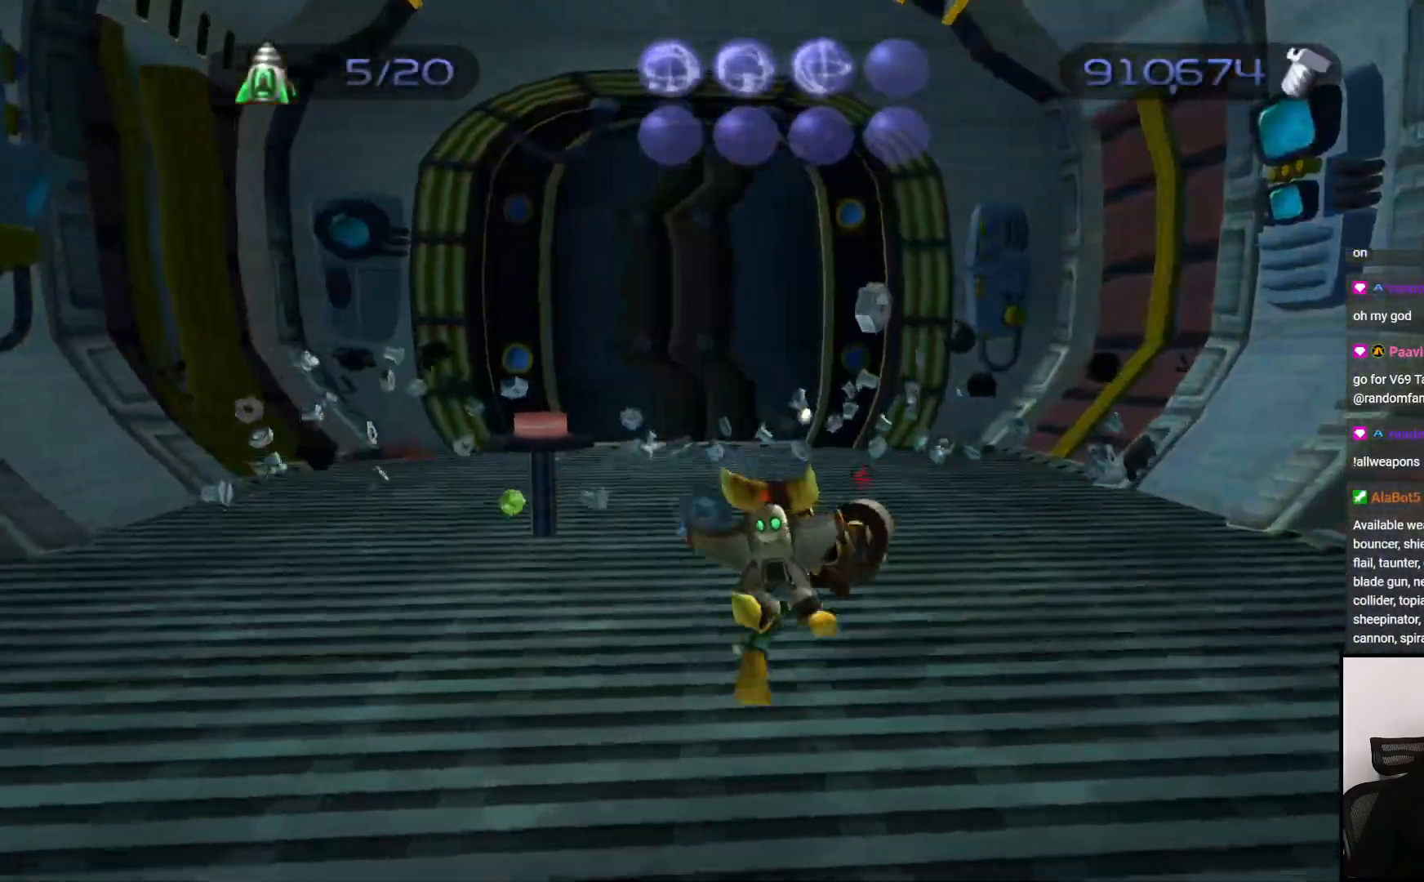
{"buttons": [], "left_stick": "up", "right_stick": "right", "events": [[500, "right_stick", "right"]]}
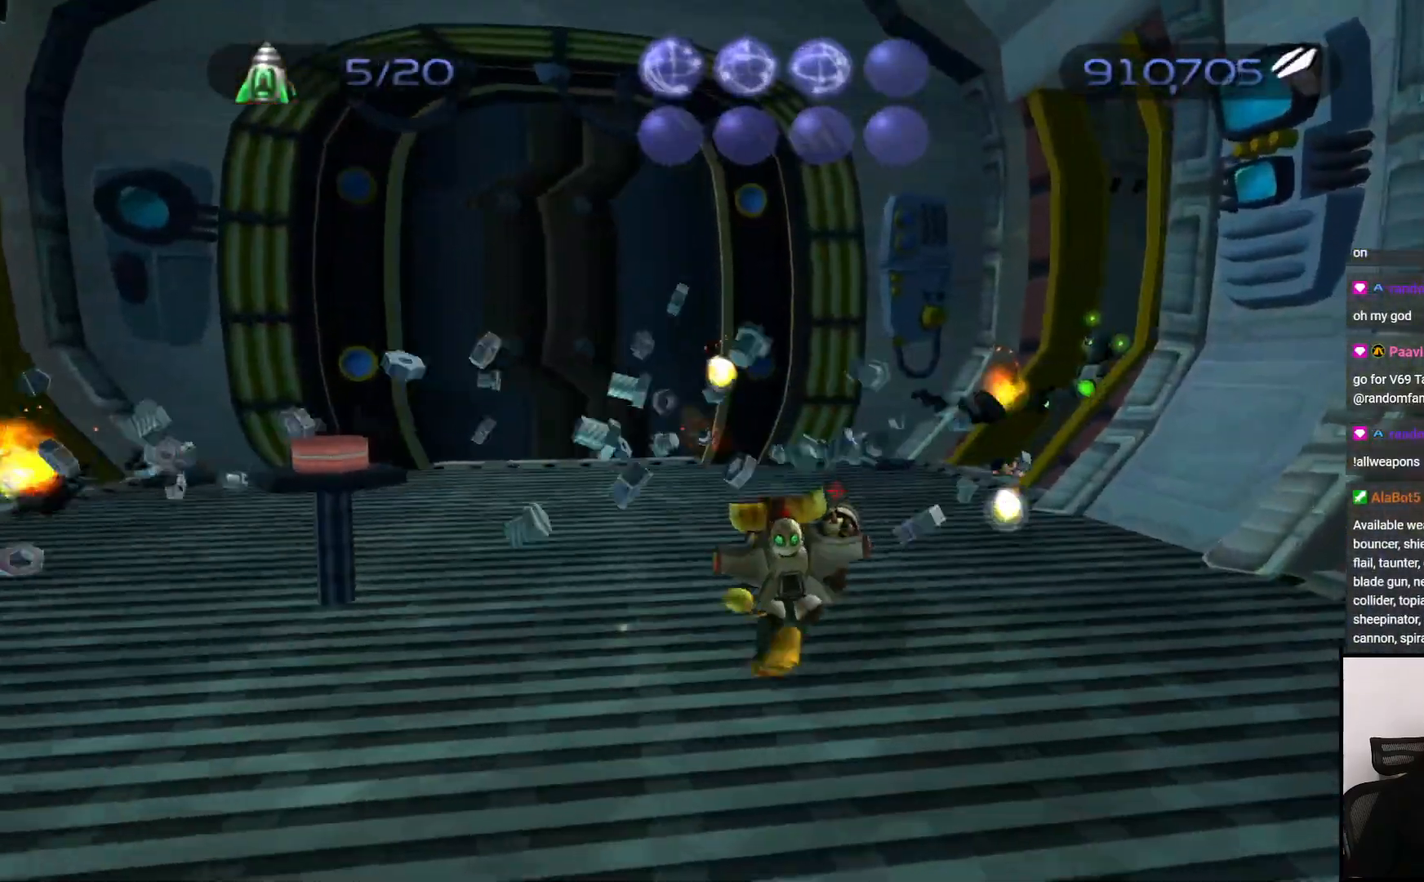
{"buttons": ["CROSS"], "left_stick": "up", "right_stick": "center"}
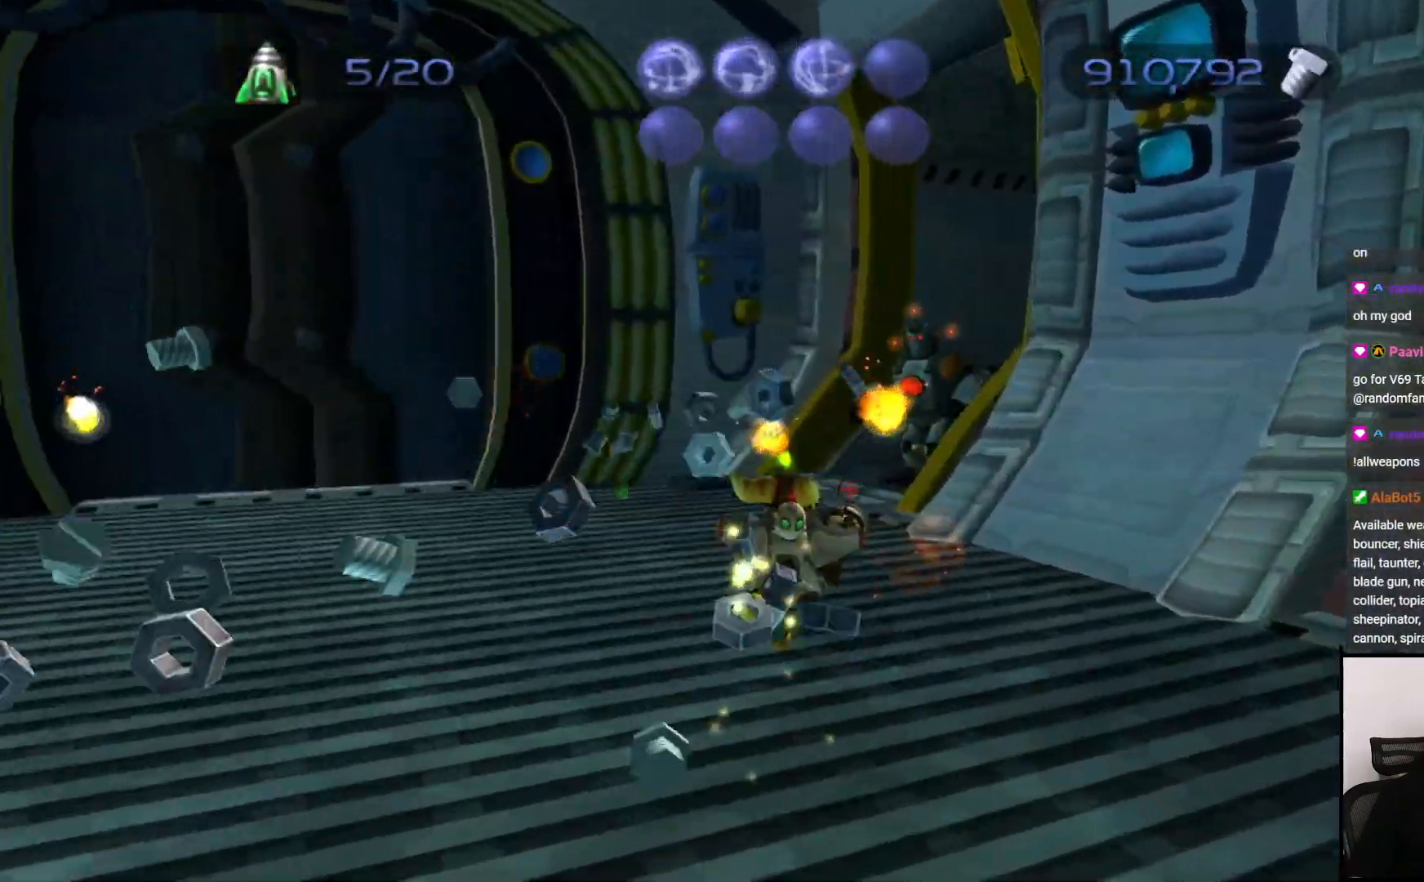
{"buttons": [], "left_stick": "left", "right_stick": "left", "events": [[50, "CROSS", "up"], [217, "CIRCLE", "down"], [300, "CIRCLE", "up"], [400, "left_stick", "left"], [417, "right_stick", "left"]]}
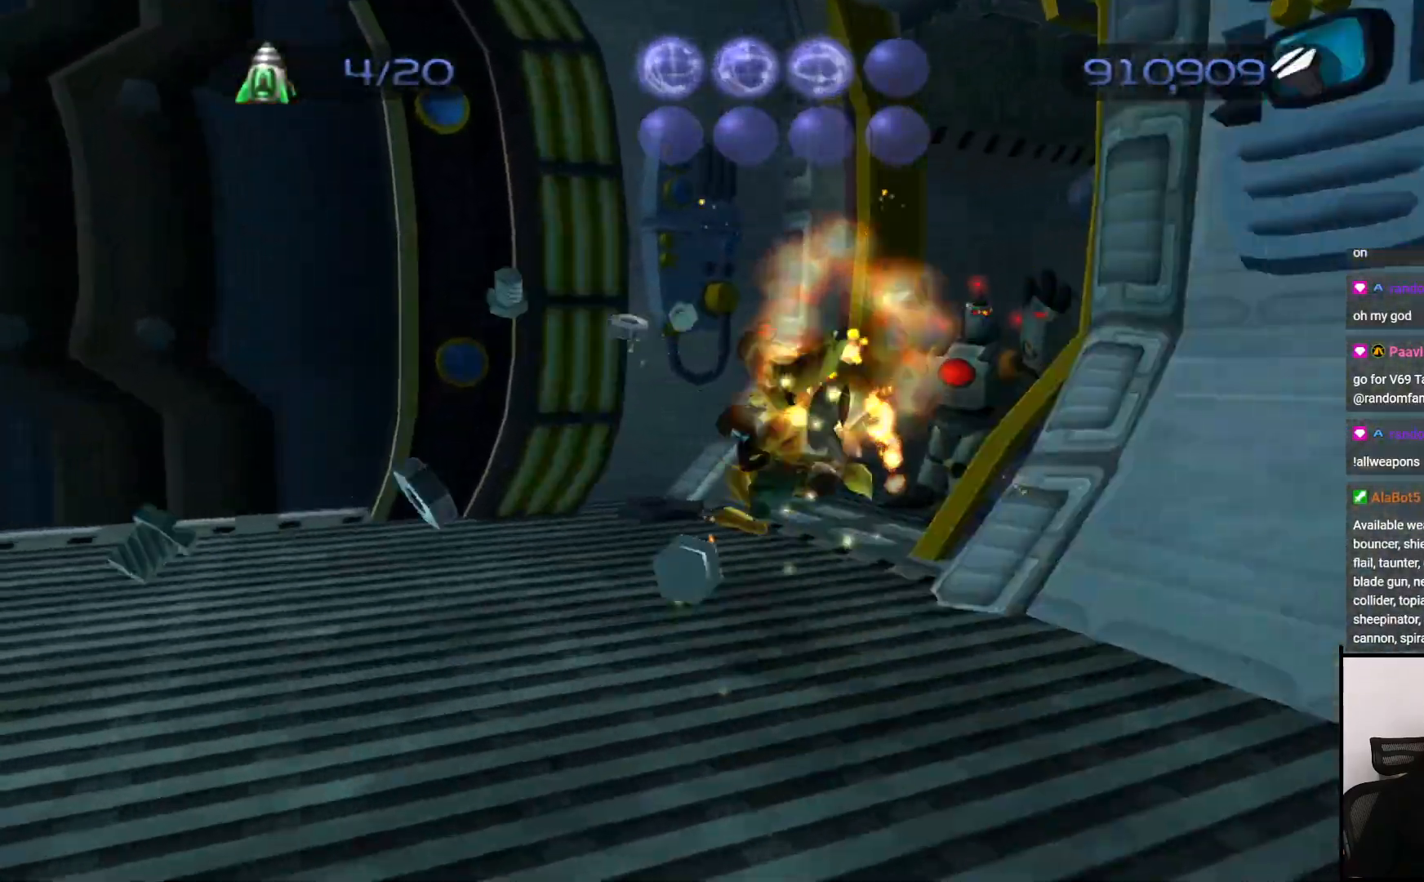
{"buttons": [], "left_stick": "left", "right_stick": "left", "events": []}
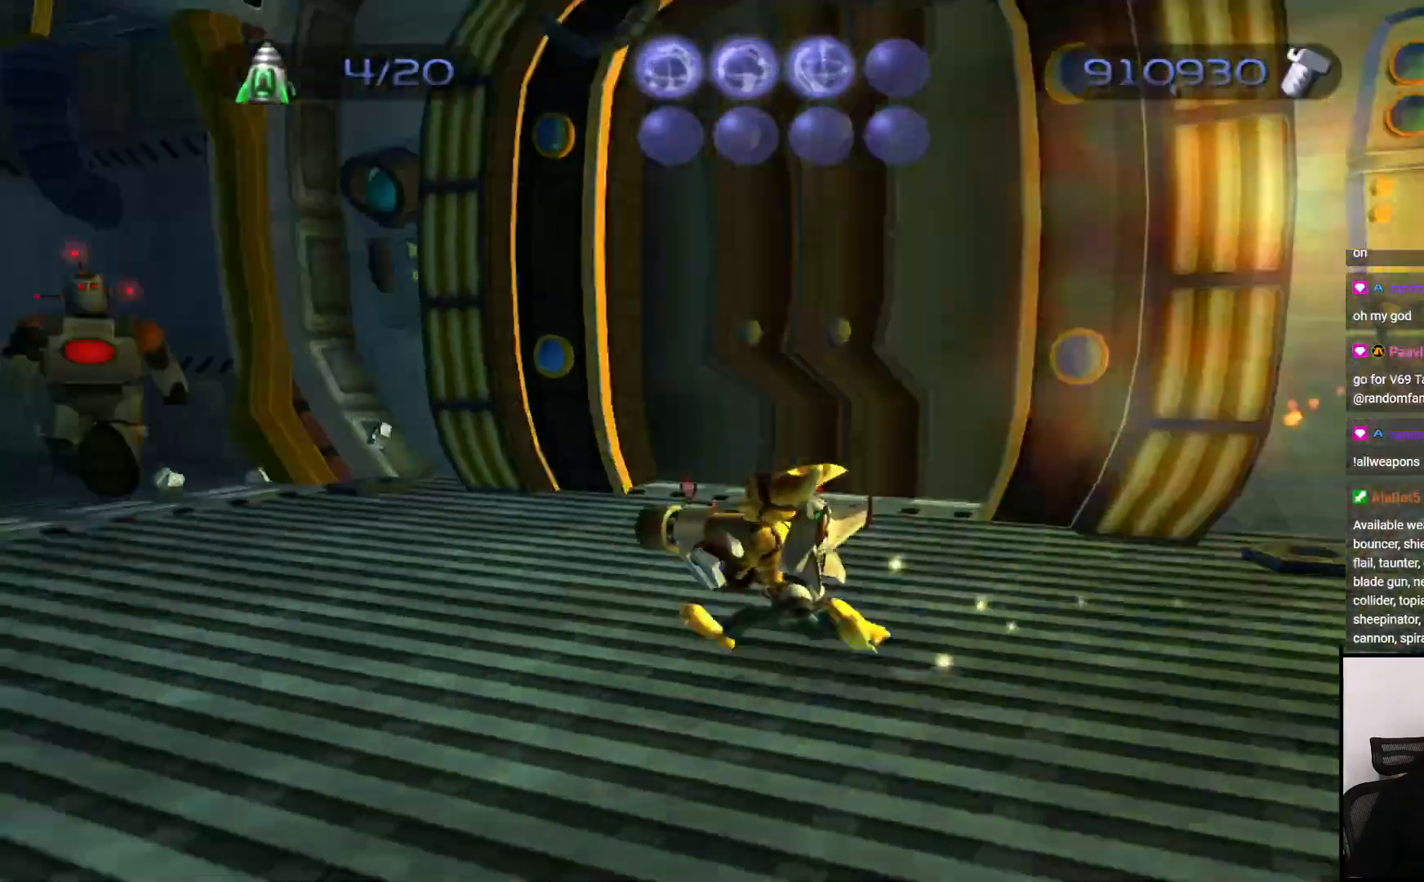
{"buttons": [], "left_stick": "up-left", "right_stick": "center", "events": [[100, "left_stick", "up"], [183, "right_stick", "center"], [300, "left_stick", "up-left"], [350, "CROSS", "down"], [400, "CROSS", "up"]]}
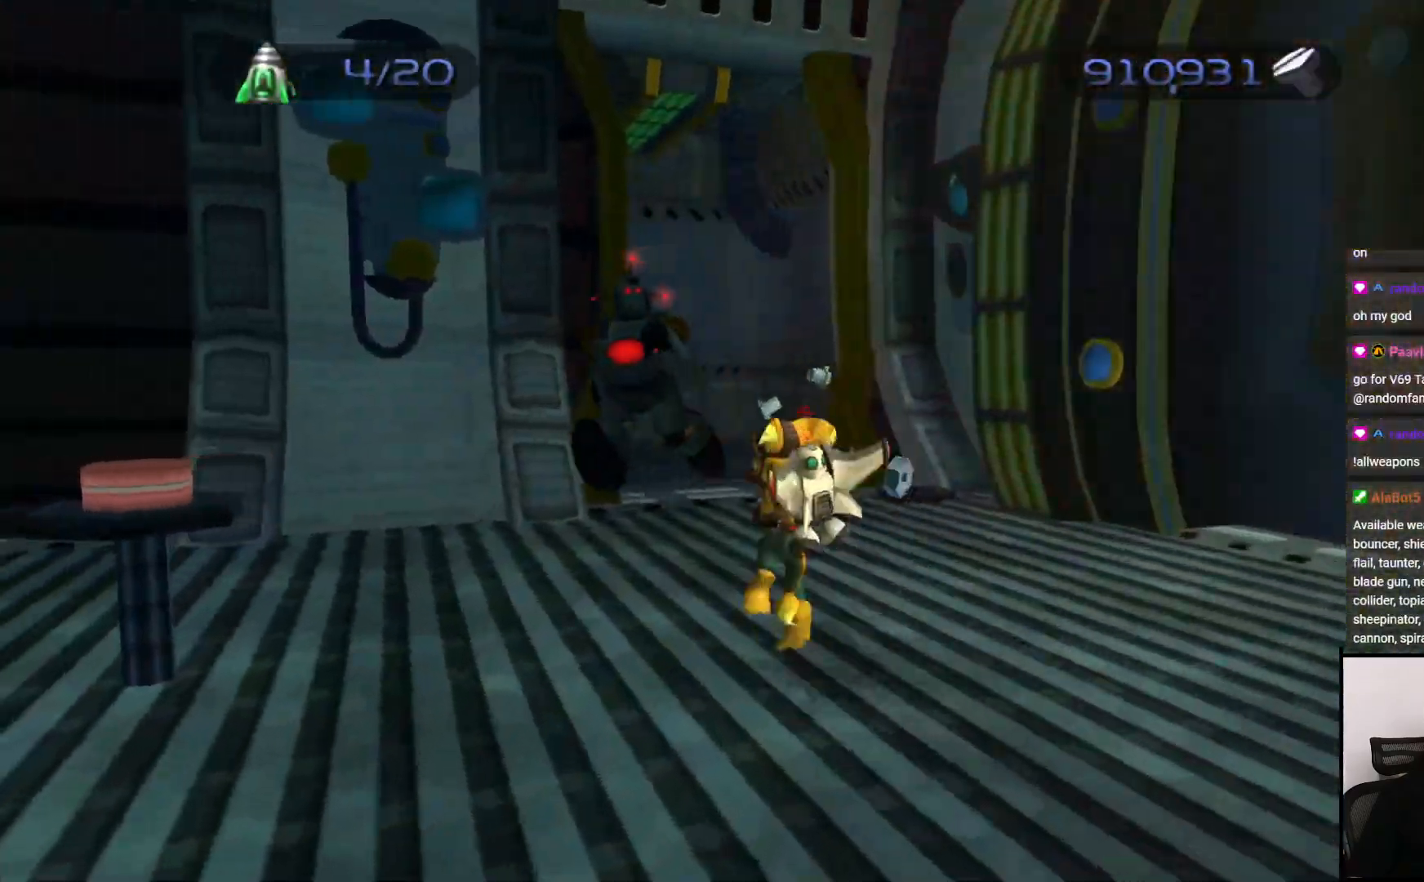
{"buttons": [], "left_stick": "up", "right_stick": "center", "events": [[50, "CIRCLE", "down"], [100, "CIRCLE", "up"], [417, "left_stick", "up"]]}
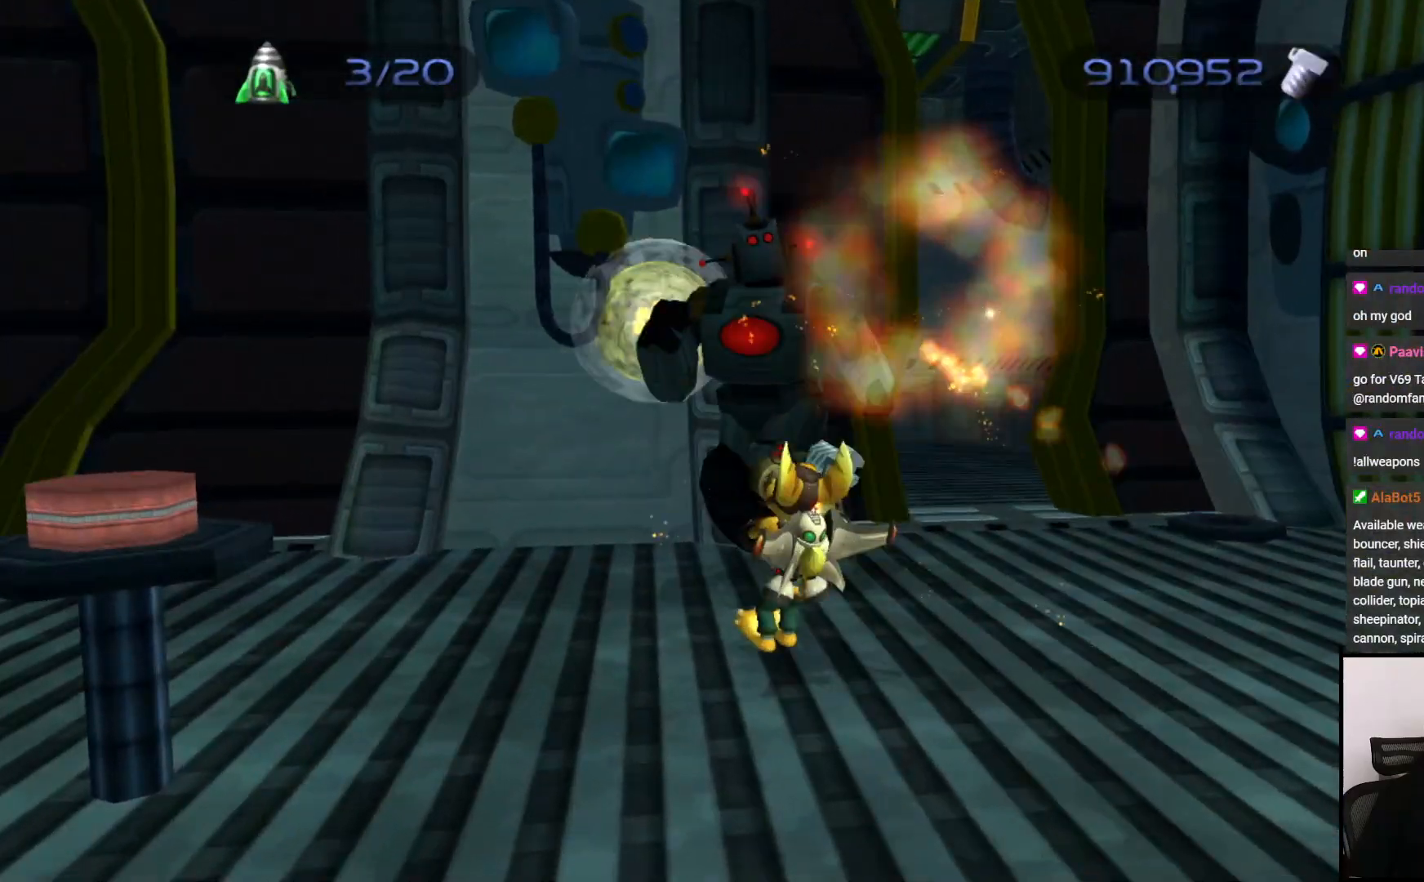
{"buttons": [], "left_stick": "left", "right_stick": "center", "events": [[183, "right_stick", "right"], [300, "left_stick", "center"], [300, "right_stick", "center"], [350, "SQUARE", "down"], [383, "left_stick", "left"], [450, "SQUARE", "up"]]}
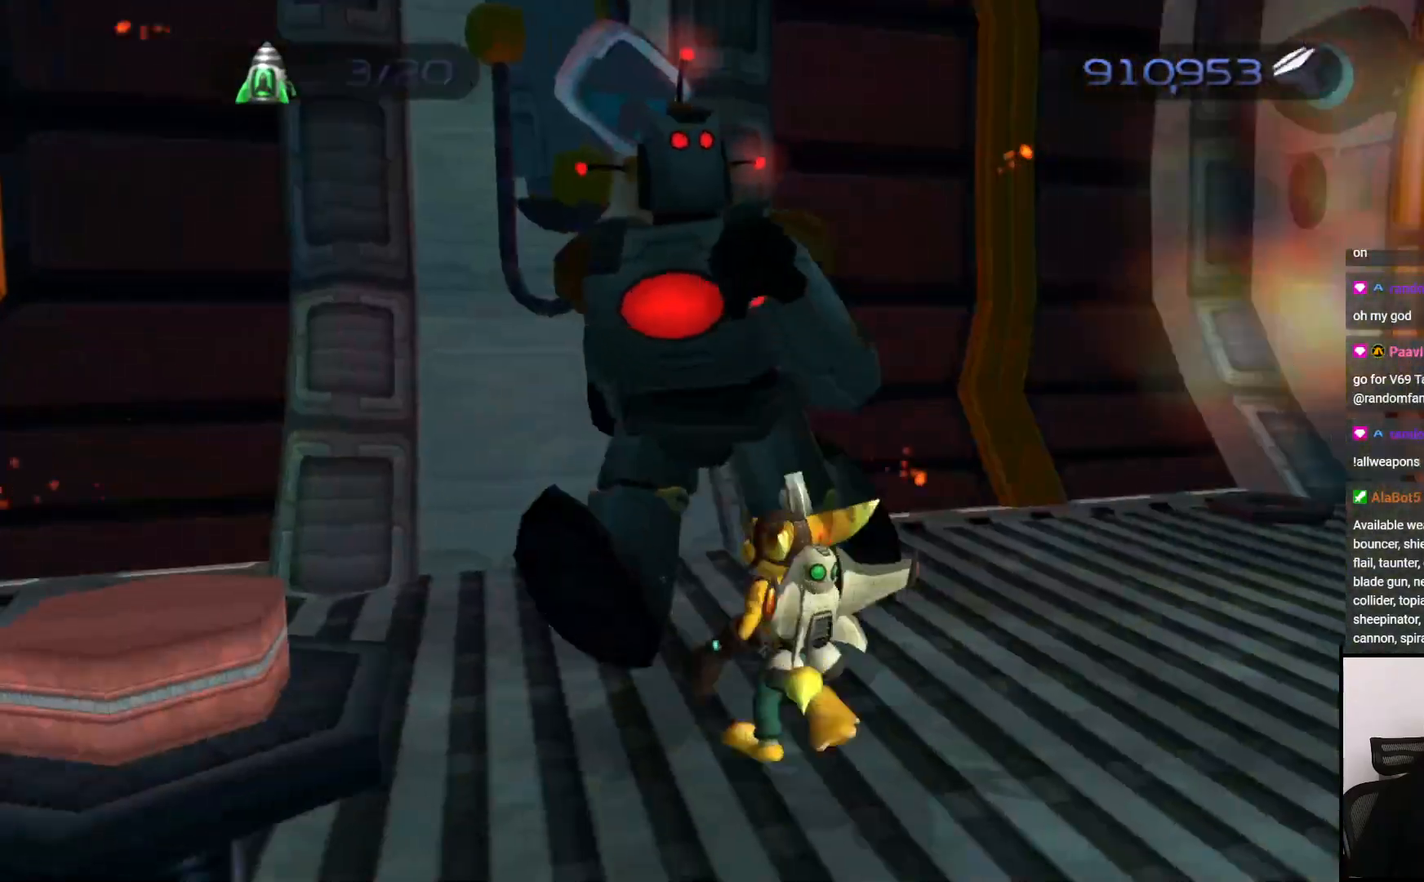
{"buttons": [], "left_stick": "up", "right_stick": "center", "events": [[50, "SQUARE", "down"], [100, "SQUARE", "up"], [200, "SQUARE", "down"], [267, "SQUARE", "up"], [333, "SQUARE", "down"], [333, "left_stick", "up"], [433, "SQUARE", "up"]]}
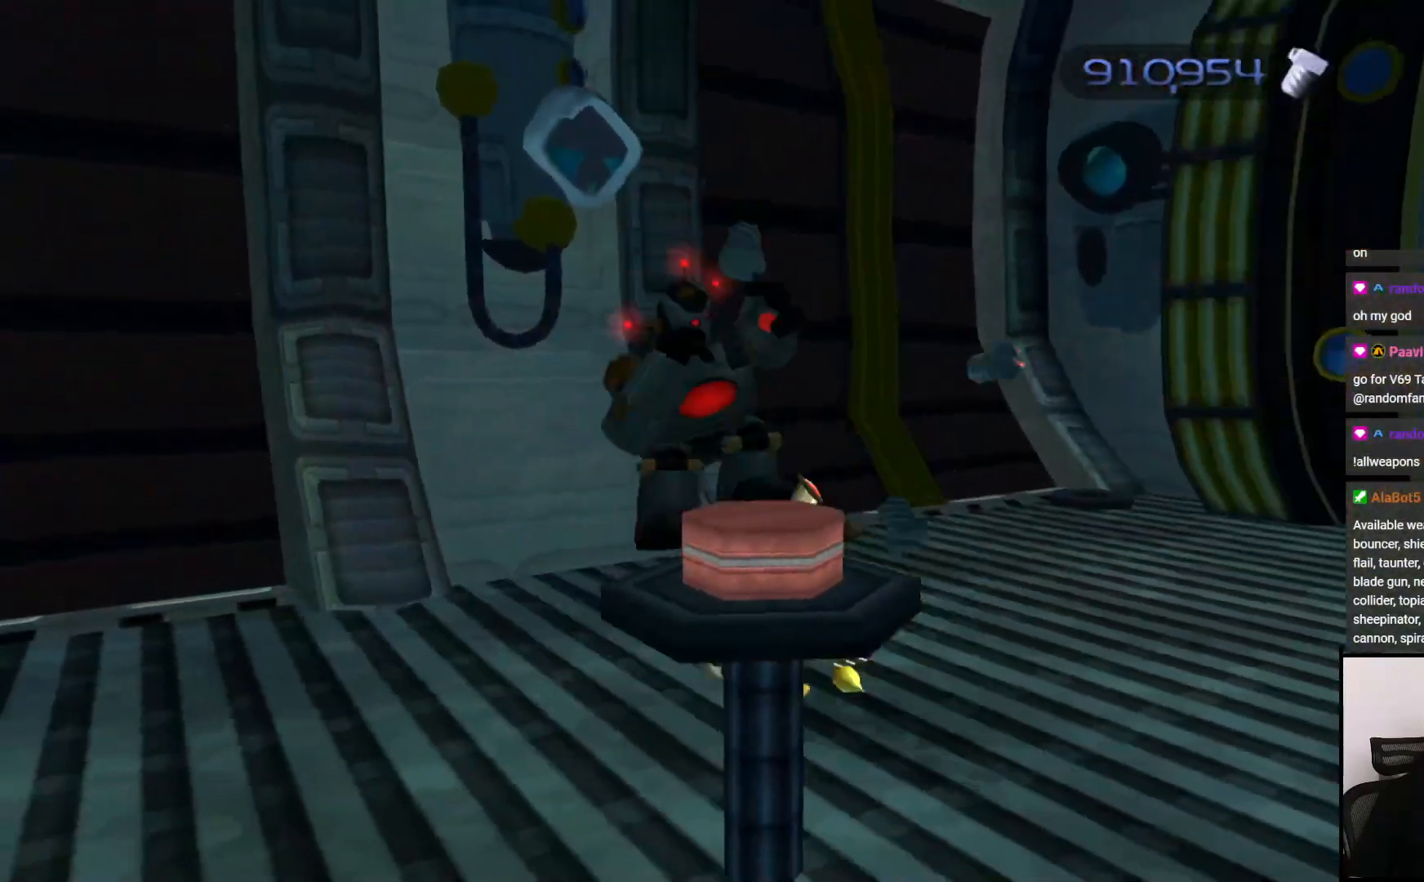
{"buttons": [], "left_stick": "up", "right_stick": "center", "events": [[33, "SQUARE", "down"], [100, "SQUARE", "up"], [217, "SQUARE", "down"], [317, "SQUARE", "up"]]}
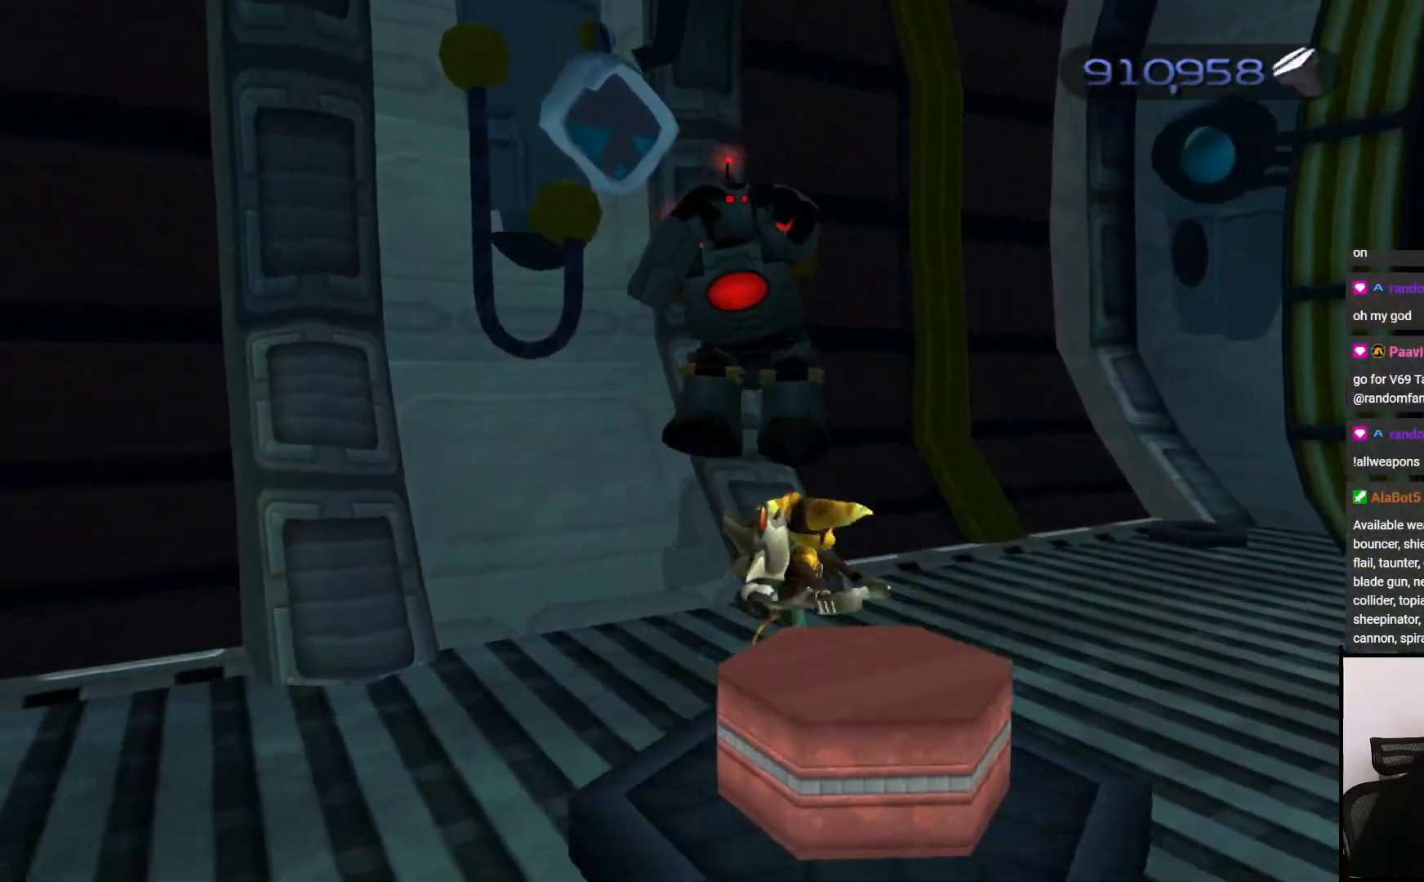
{"buttons": [], "left_stick": "down-right", "right_stick": "center", "events": [[50, "left_stick", "center"], [217, "right_stick", "right"], [350, "left_stick", "down-right"], [467, "right_stick", "center"]]}
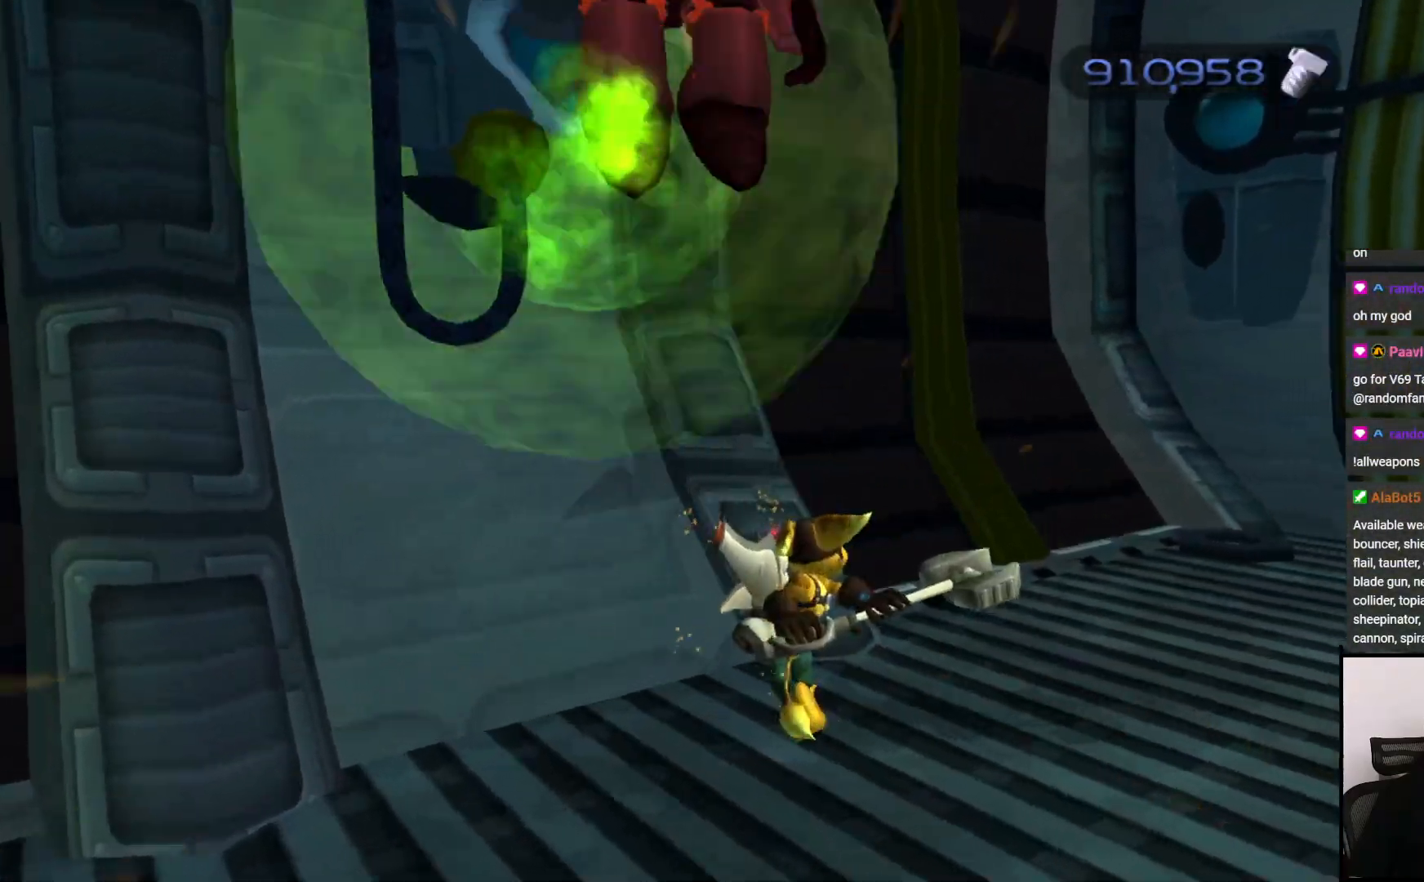
{"buttons": [], "left_stick": "right", "right_stick": "center", "events": [[200, "right_stick", "right"], [367, "right_stick", "center"], [467, "left_stick", "right"]]}
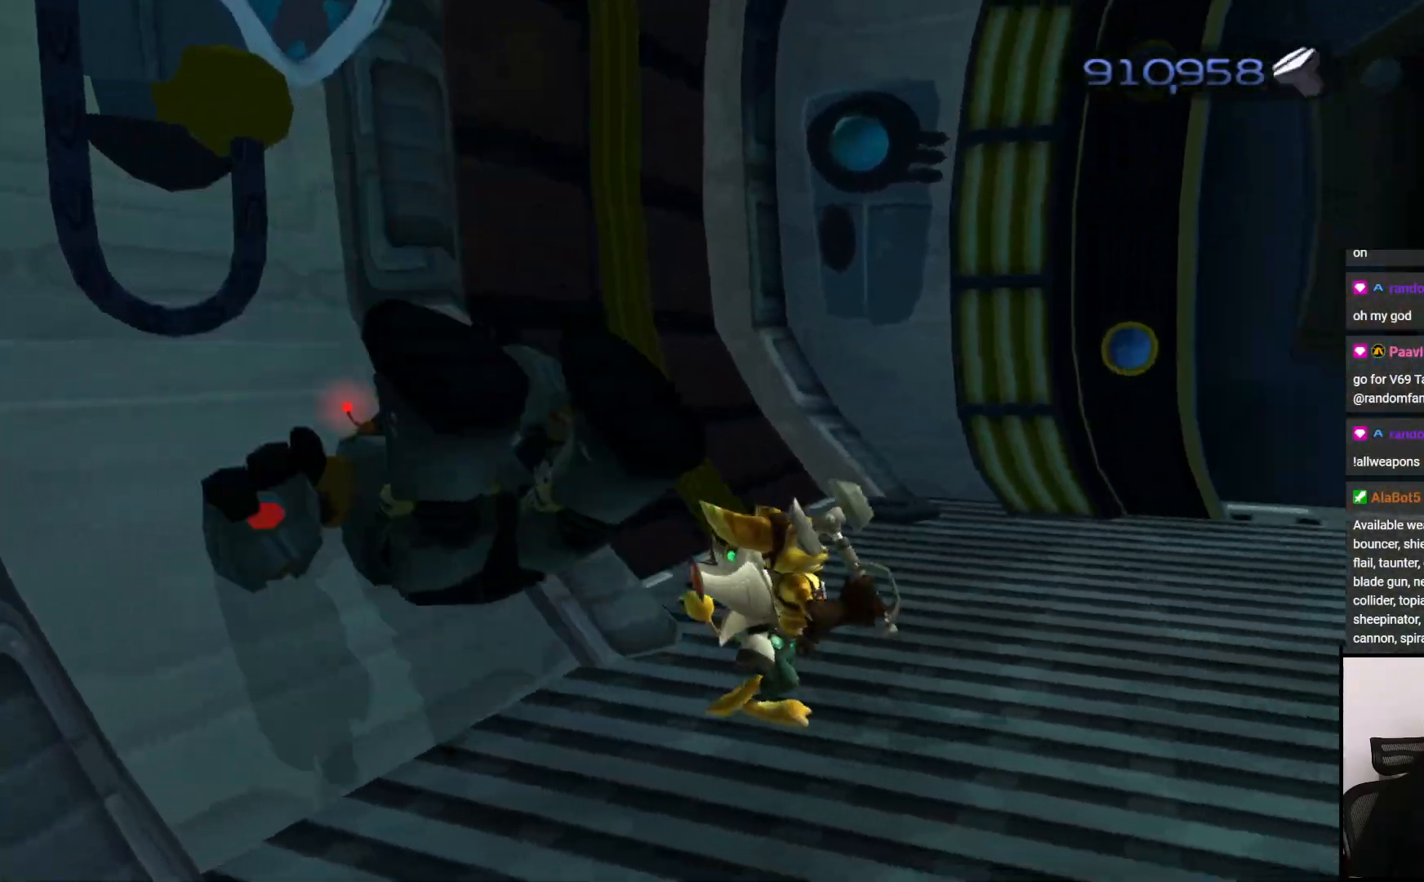
{"buttons": [], "left_stick": "center", "right_stick": "center", "events": [[17, "TRIANGLE", "down"], [67, "left_stick", "center"], [267, "TRIANGLE", "up"]]}
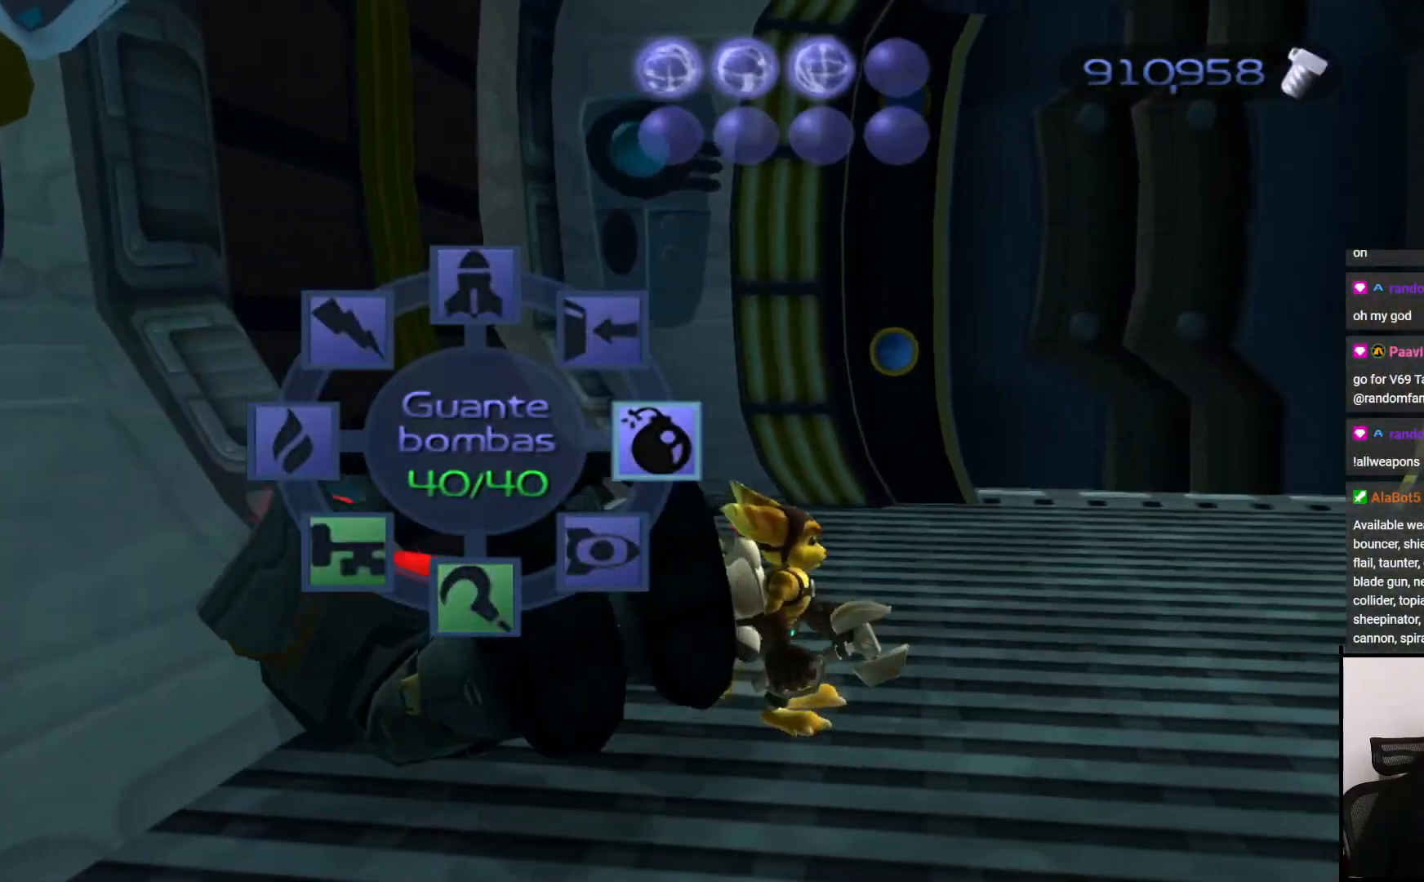
{"buttons": [], "left_stick": "right", "right_stick": "center", "events": [[217, "left_stick", "right"]]}
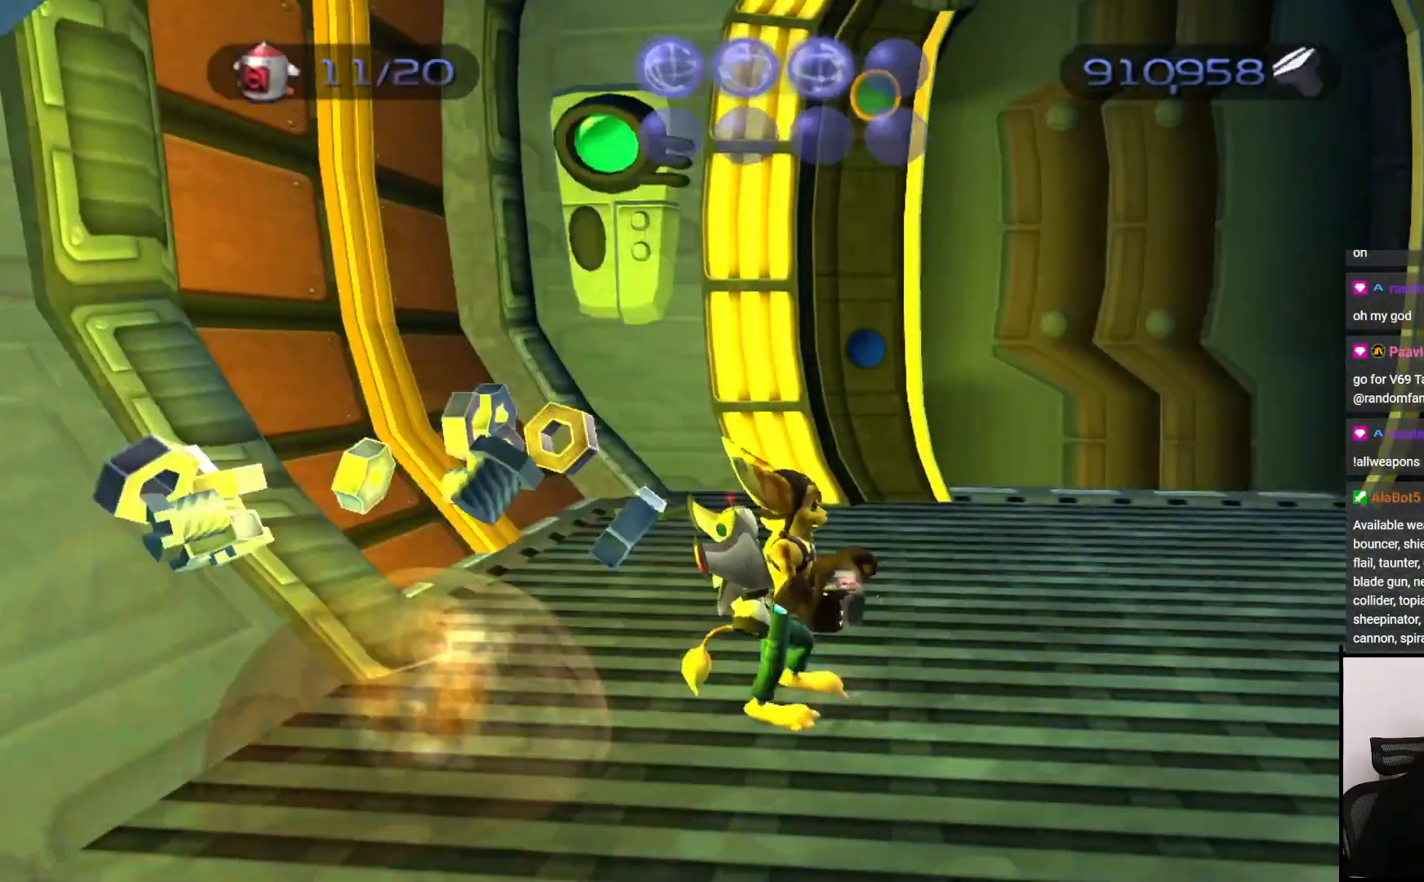
{"buttons": [], "left_stick": "up", "right_stick": "left", "events": [[117, "right_stick", "left"], [233, "left_stick", "up-right"], [267, "right_stick", "center"], [383, "right_stick", "left"], [500, "left_stick", "up"]]}
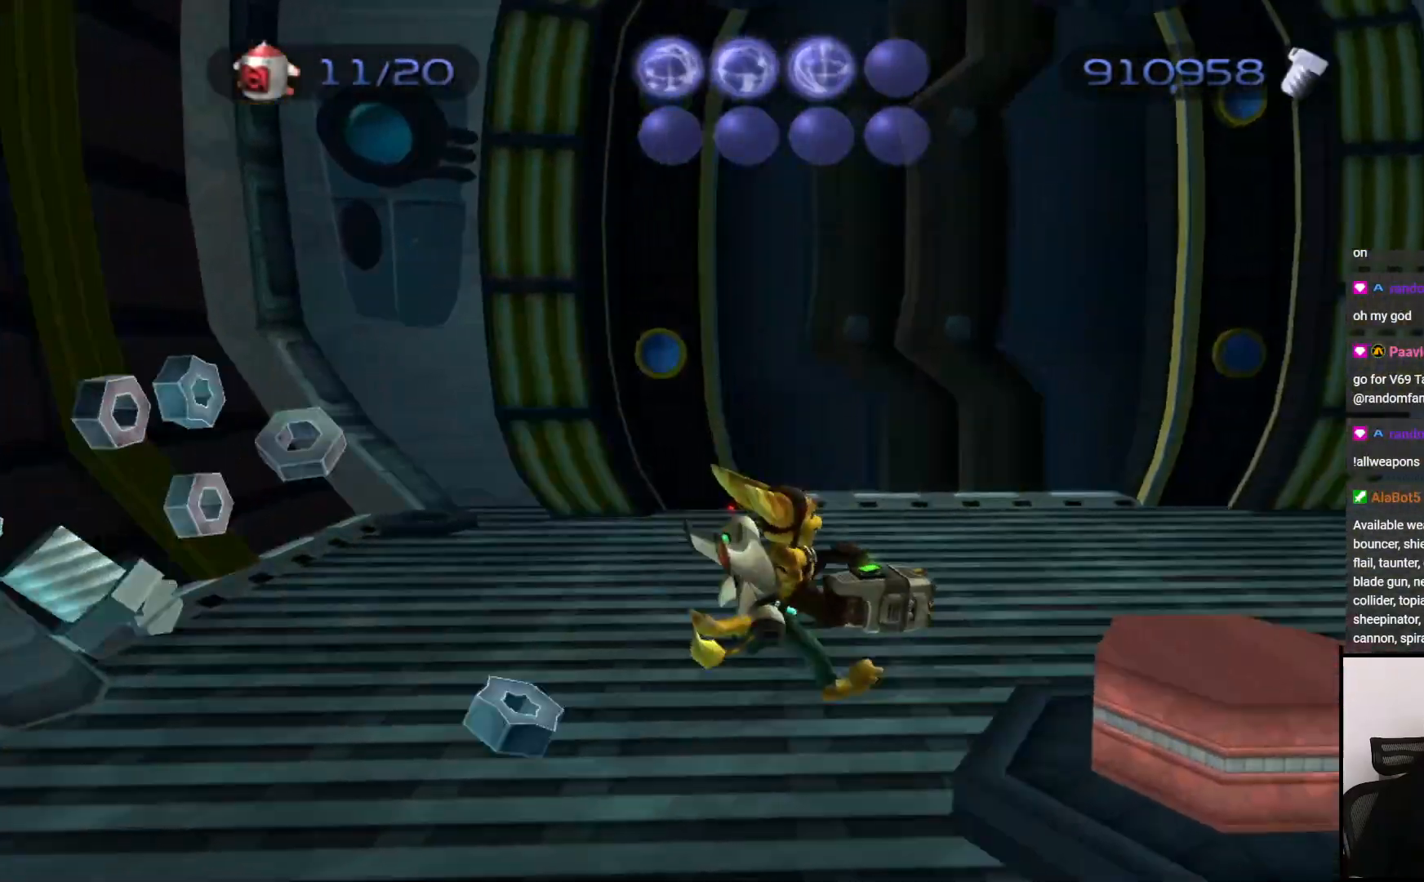
{"buttons": [], "left_stick": "up", "right_stick": "center", "events": [[17, "right_stick", "center"], [183, "right_stick", "left"], [300, "right_stick", "center"]]}